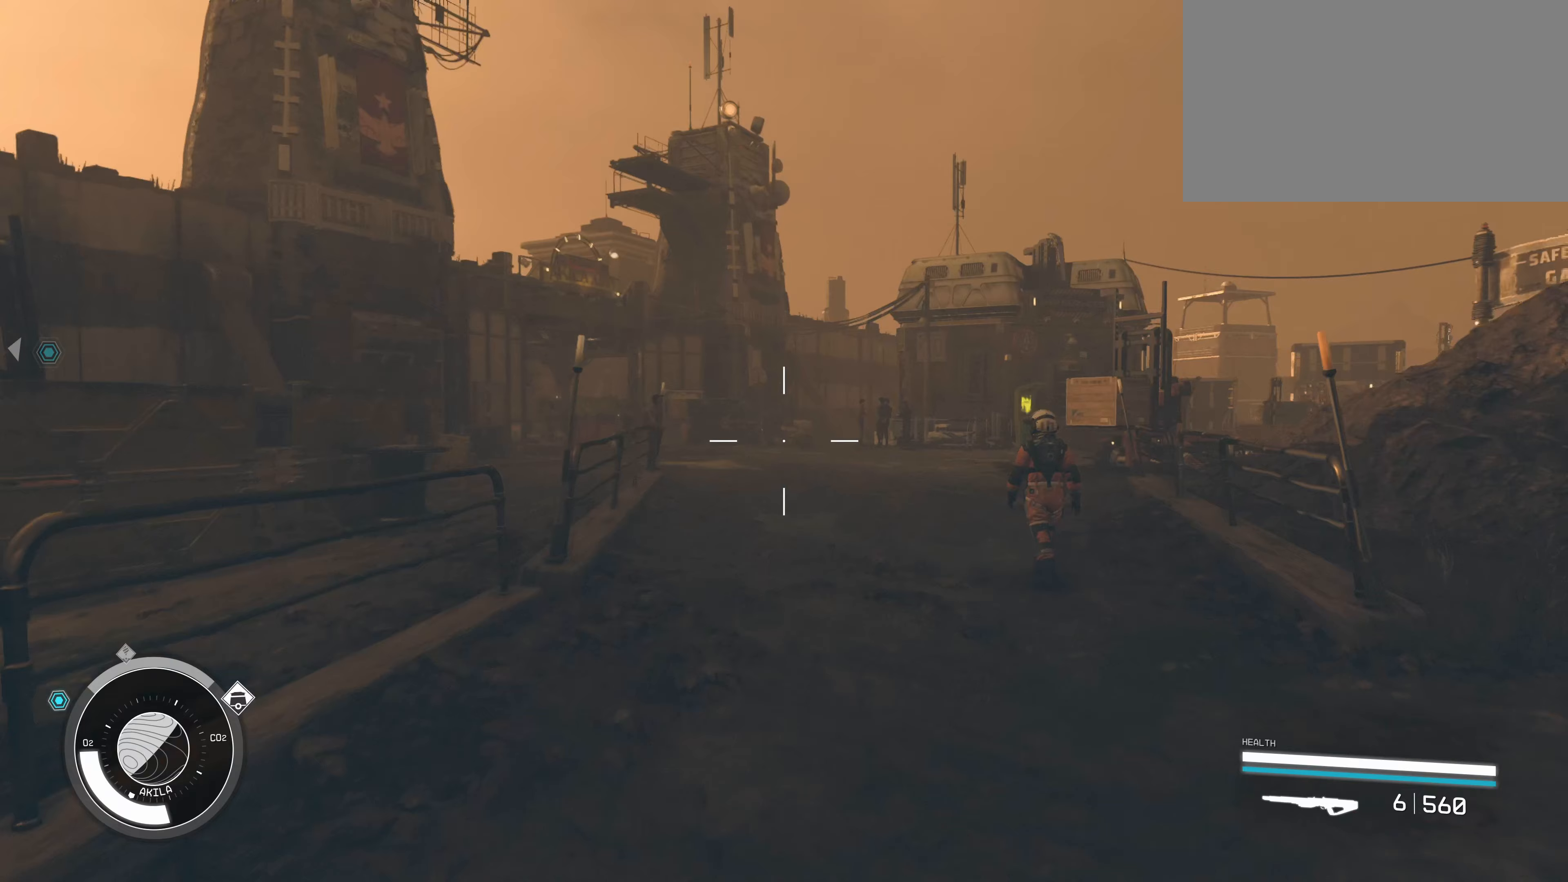
Gameplay with keyboard and mouse; each line is a JSON object with the keys and mouse buttons held at the frame after it (dt_ms = milliseconds from this image to that frame). "events" lists presses ("down") and releases ("up") of "1", "2", "3", "4", "5", "a", "alt", "c", "caps_lock", "ctrl", "d", "e", "f", "g", "q", "r", "s", "shift", "space", "t", "tab", "v", "w", "x", "z", "mouse_left", "mouse_wheel" and "mouse_right" between this image and that frame as [ms after this image, input, new state], when the widget could be followed in between. "mouse_left", "mouse_wheel", "mouse_right" = the "left", "wheel", "right" buttons of the "mouse" list. No other keys are recorded. "wheel" means that the mouse wheel is clicked or scrolled. Not read: mouse_move.
{"dt_ms": 333, "keys": ["w"], "mouse": [], "events": []}
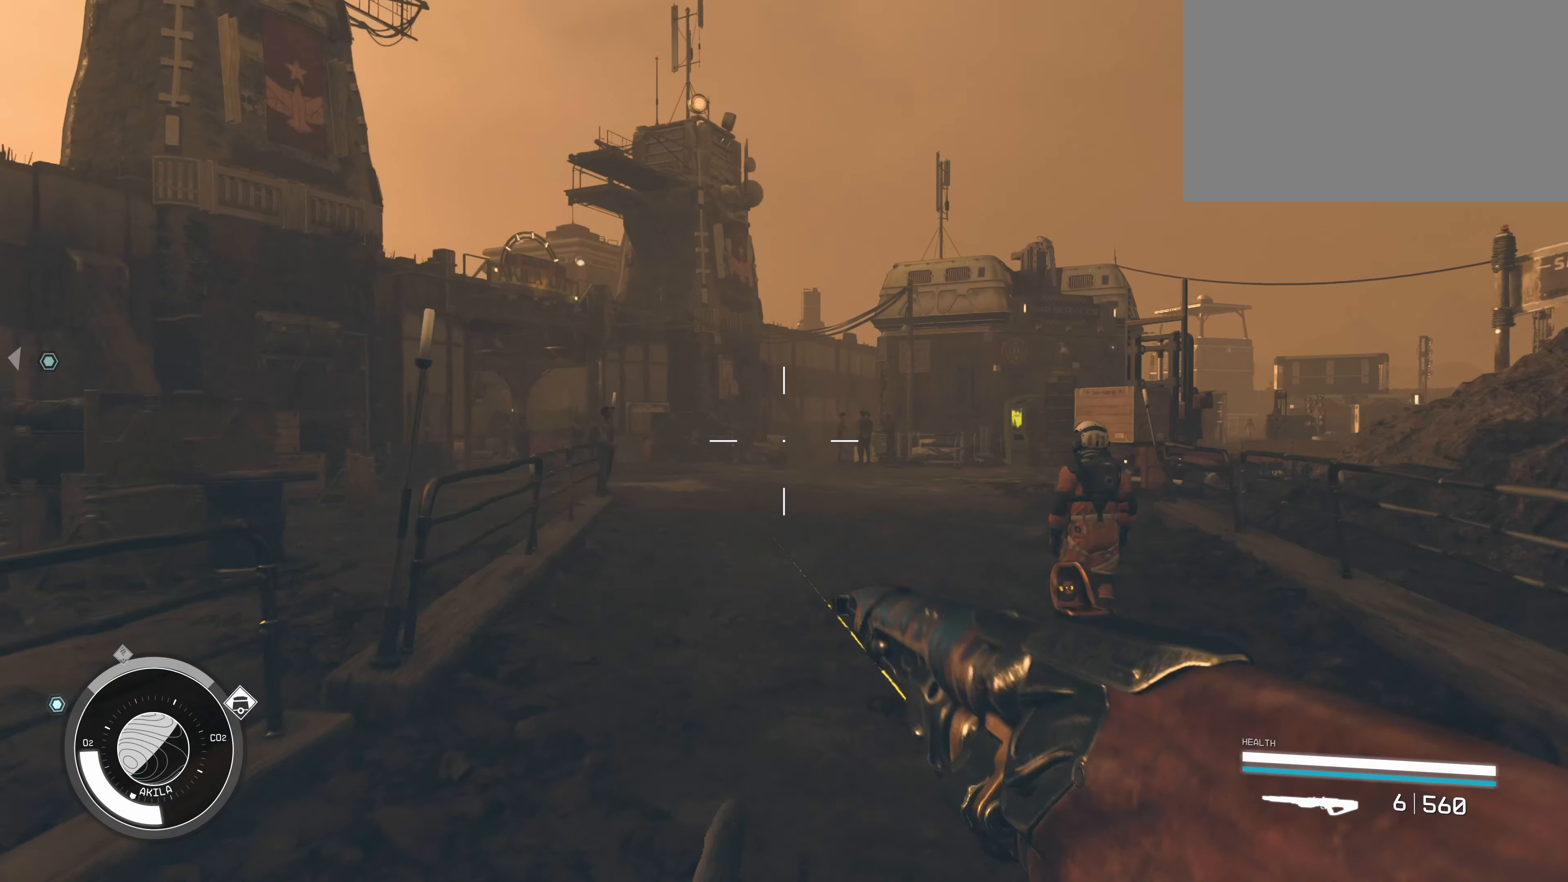
{"dt_ms": 500, "keys": ["w"], "mouse": [], "events": []}
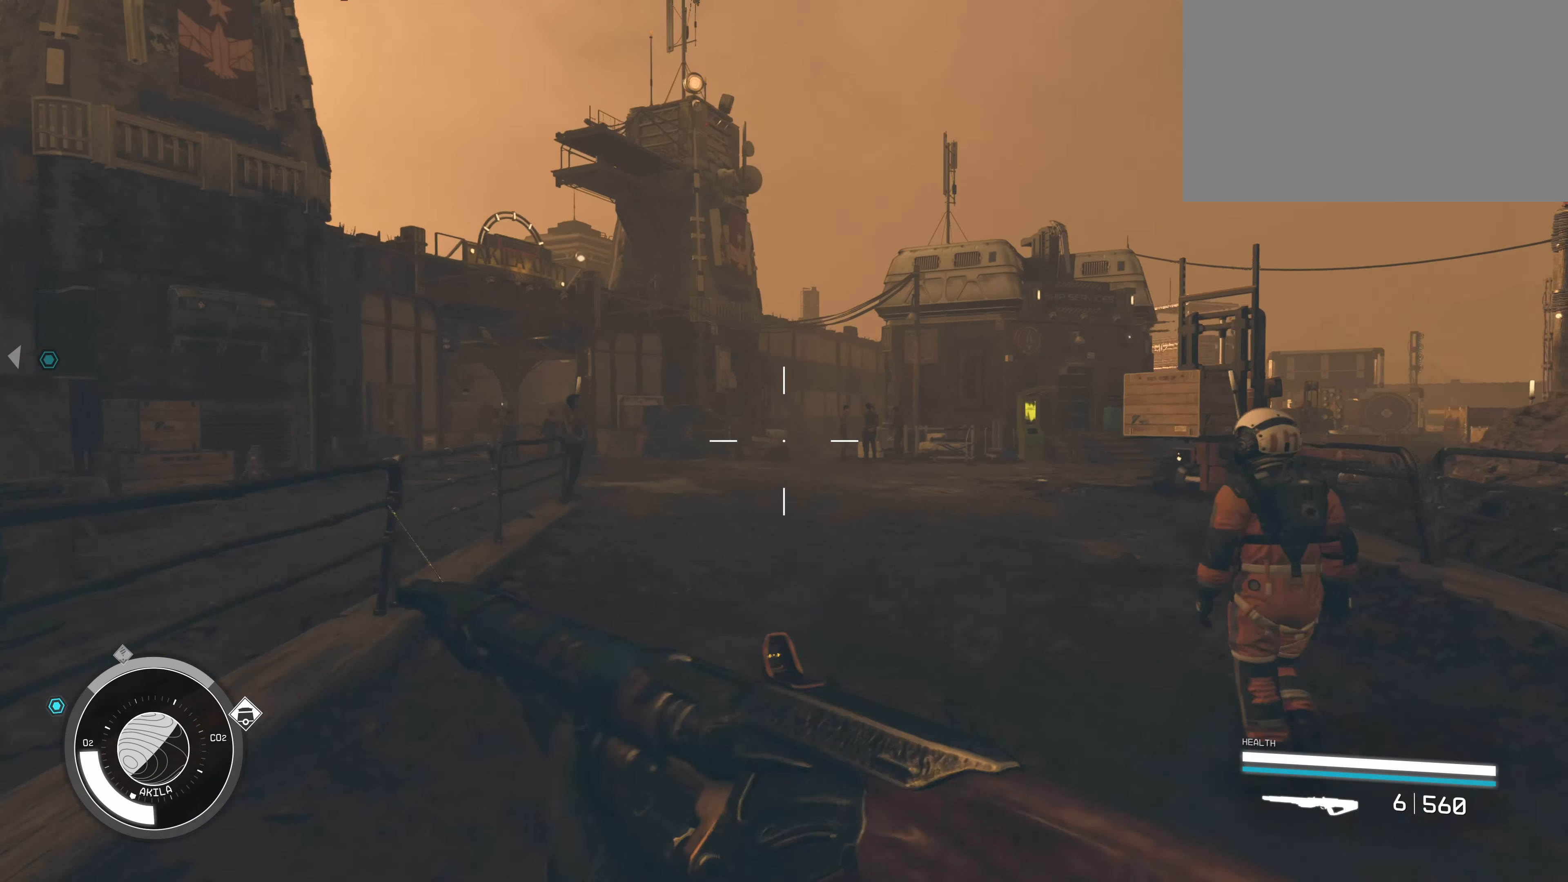
{"dt_ms": 500, "keys": ["w"], "mouse": [], "events": []}
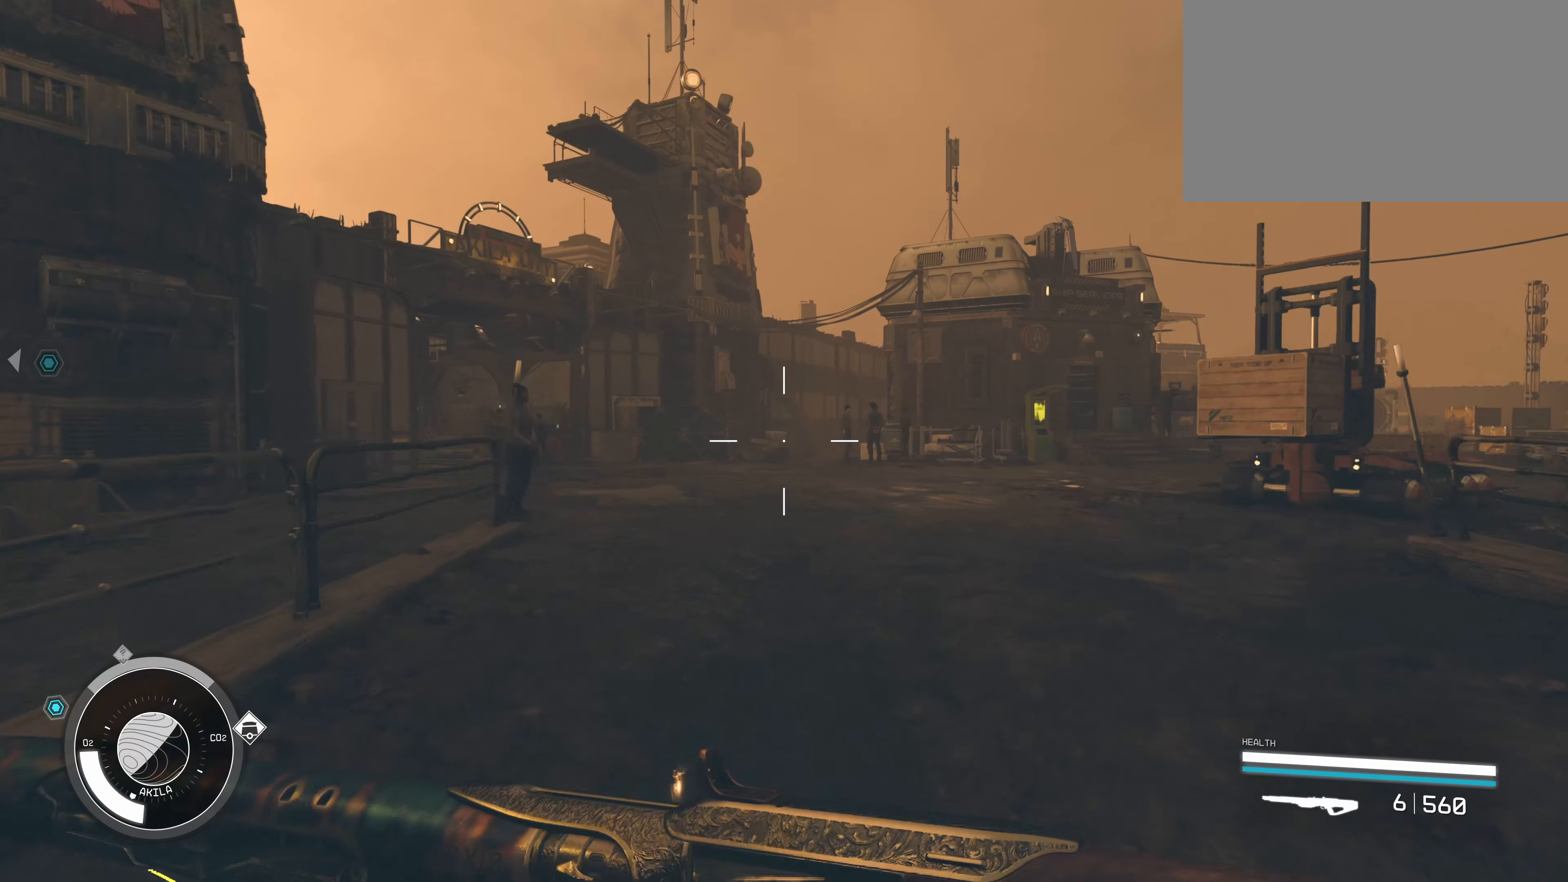
{"dt_ms": 500, "keys": ["w"], "mouse": [], "events": []}
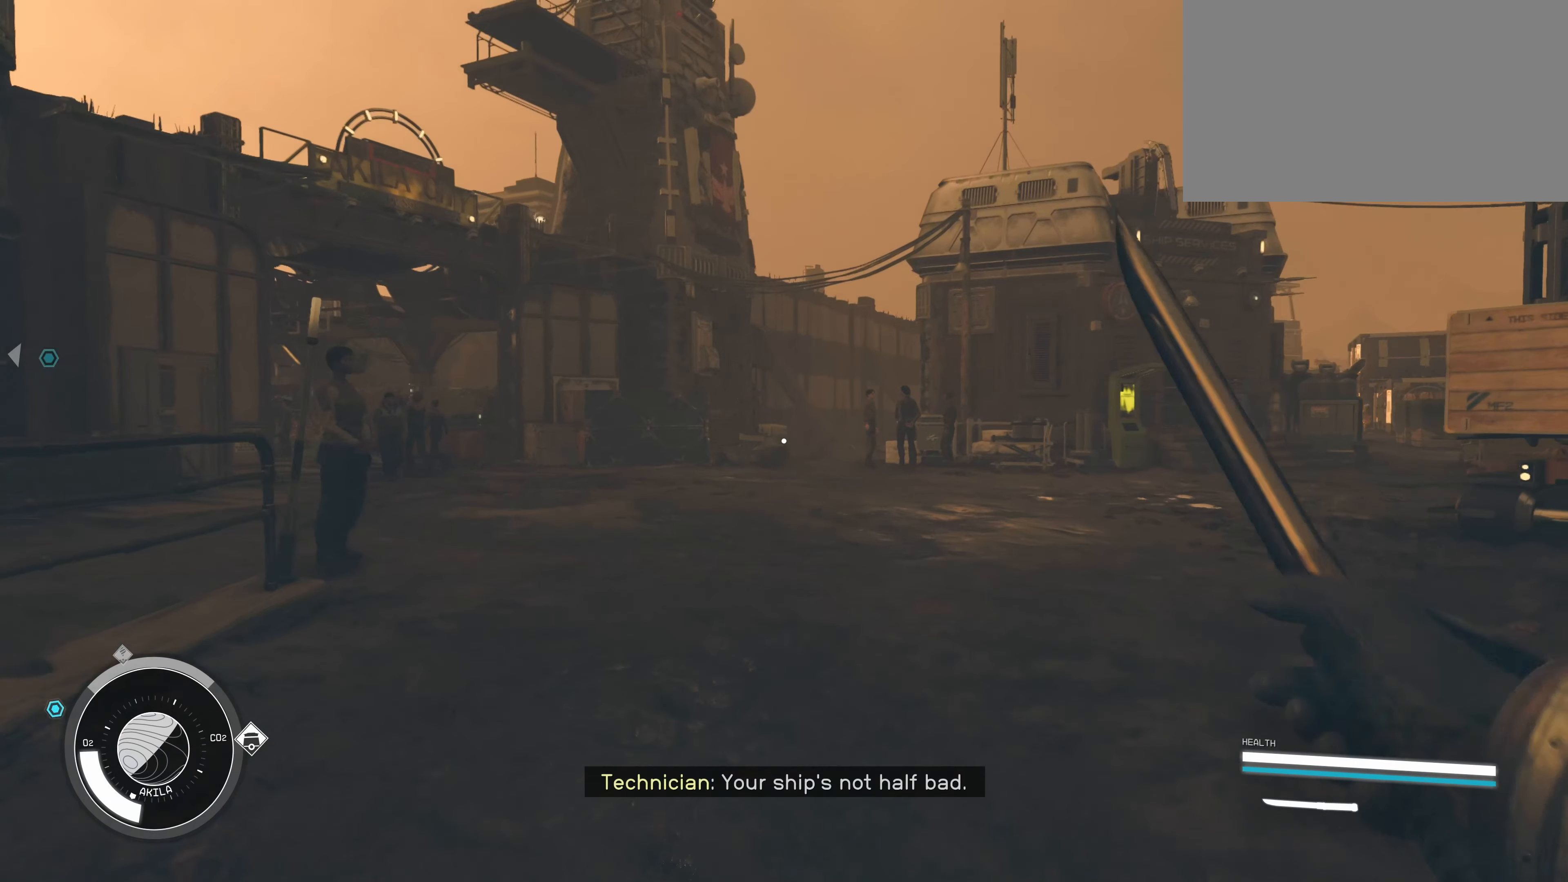
{"dt_ms": 500, "keys": ["w"], "mouse": [], "events": []}
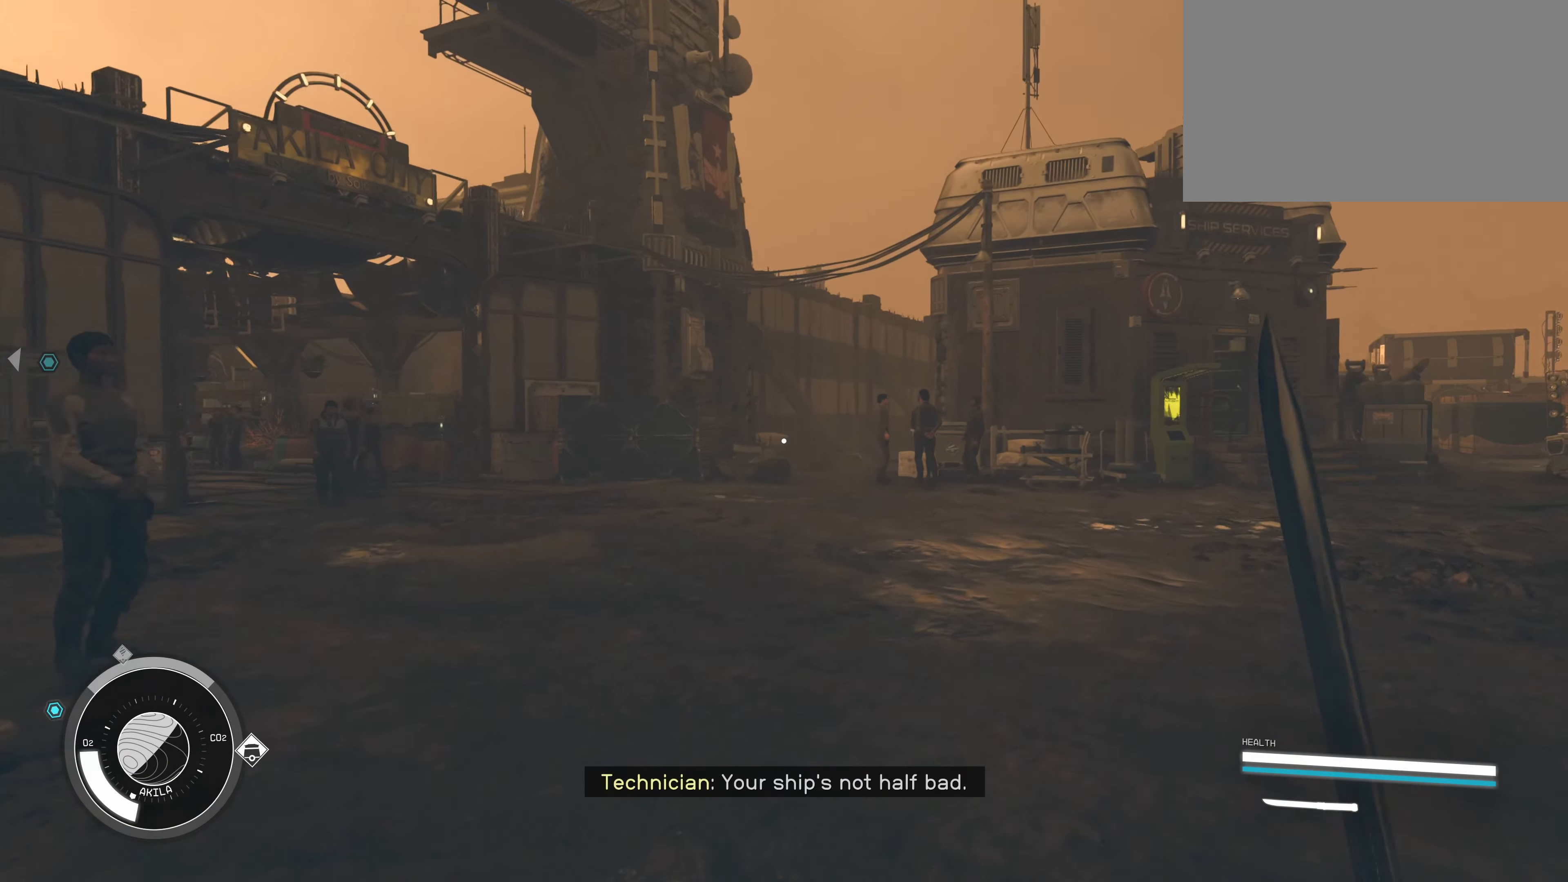
{"dt_ms": 500, "keys": ["a", "w"], "mouse": [], "events": [[234, "a", "down"]]}
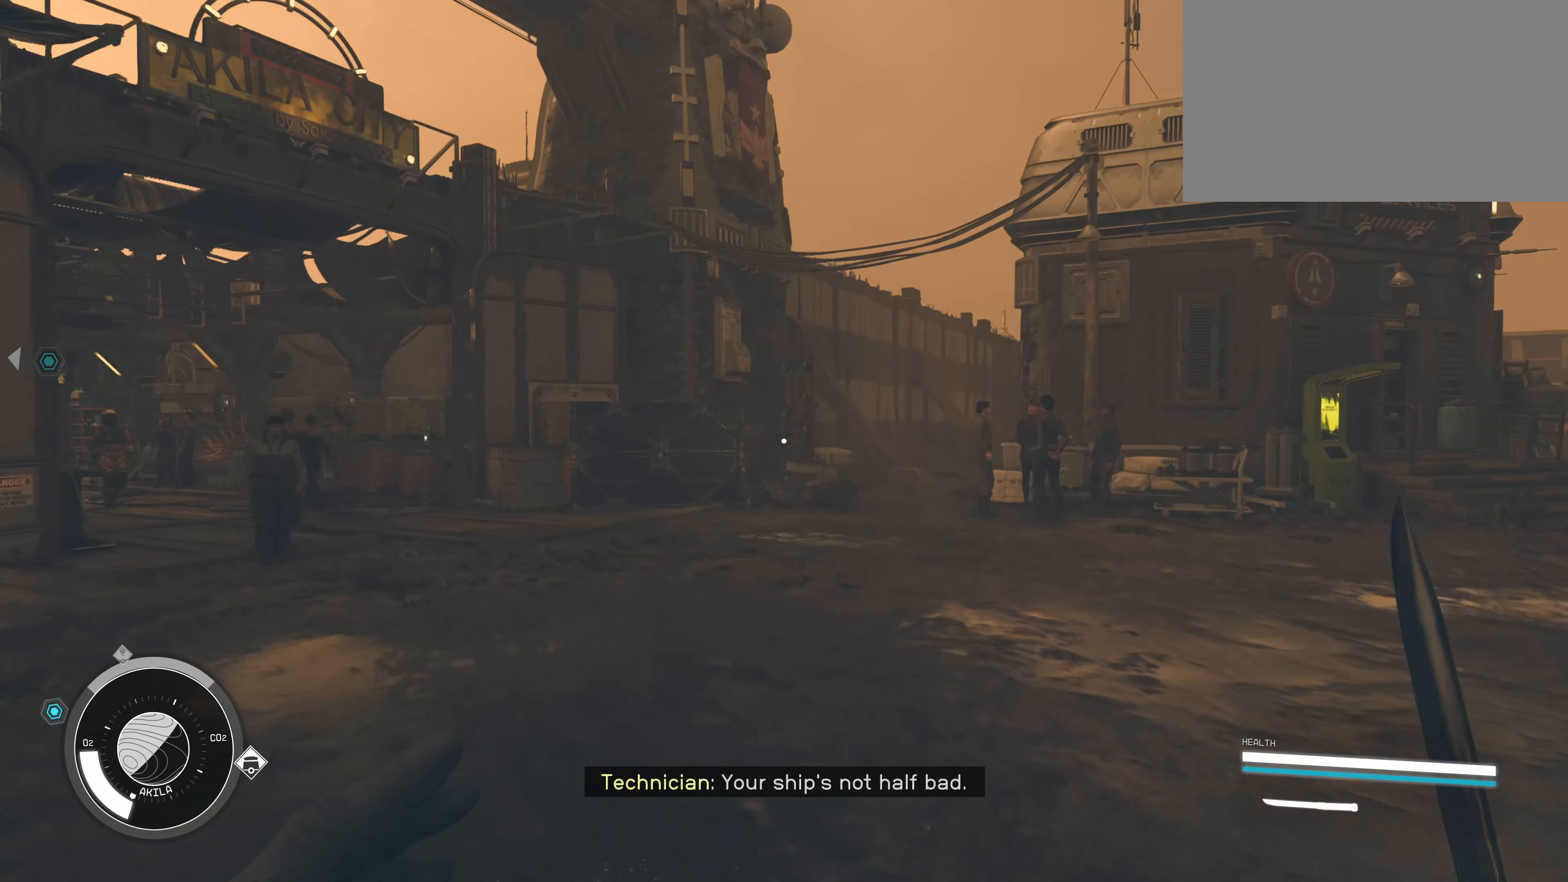
{"dt_ms": 500, "keys": ["w"], "mouse": [], "events": [[167, "a", "up"]]}
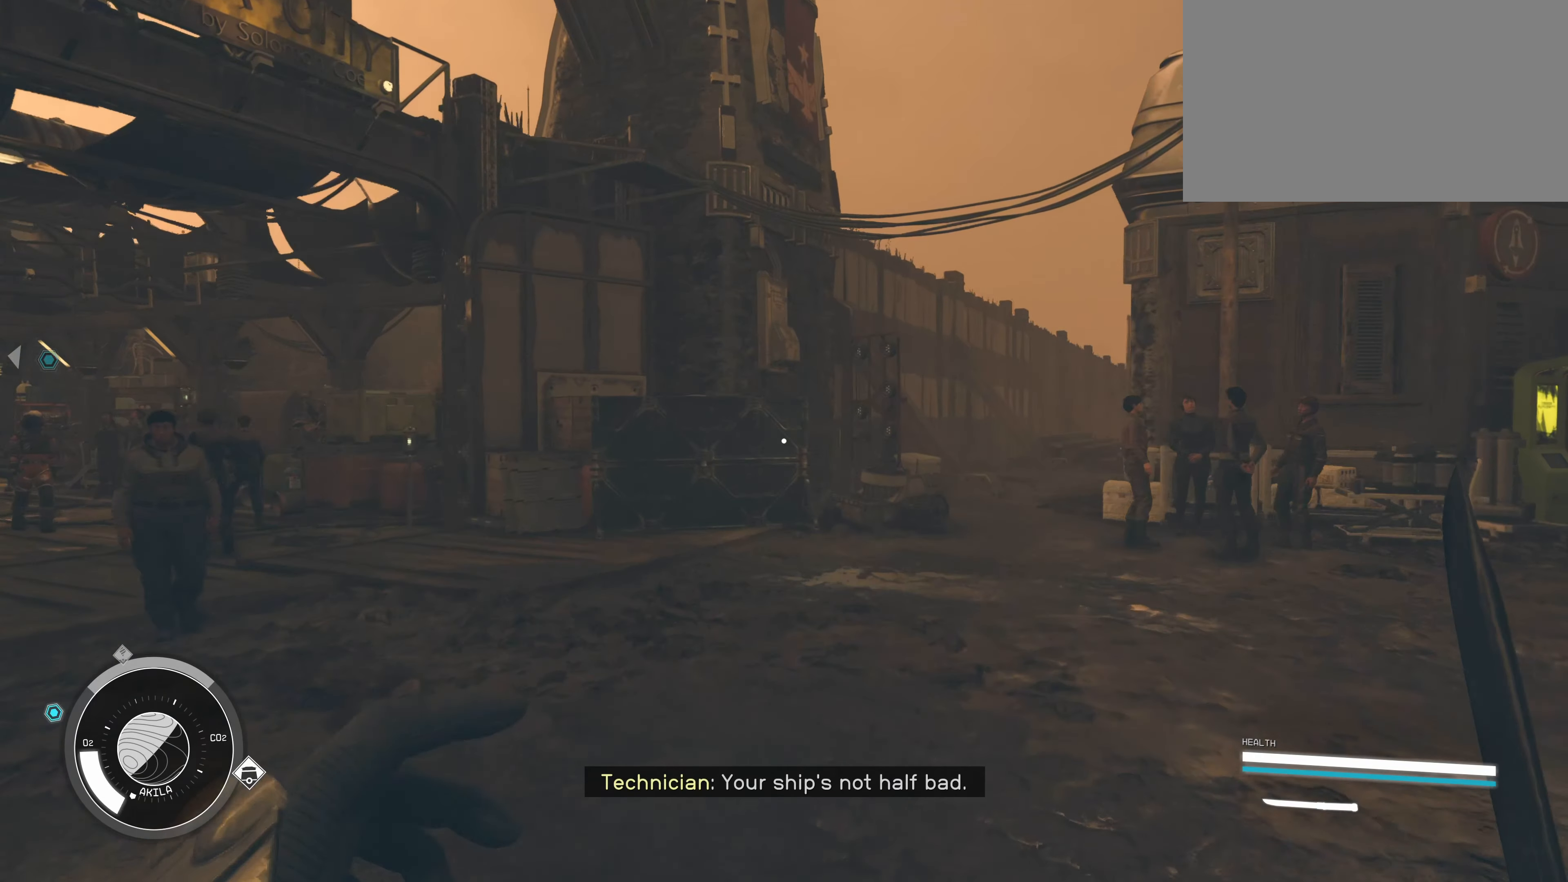
{"dt_ms": 500, "keys": ["w"], "mouse": [], "events": []}
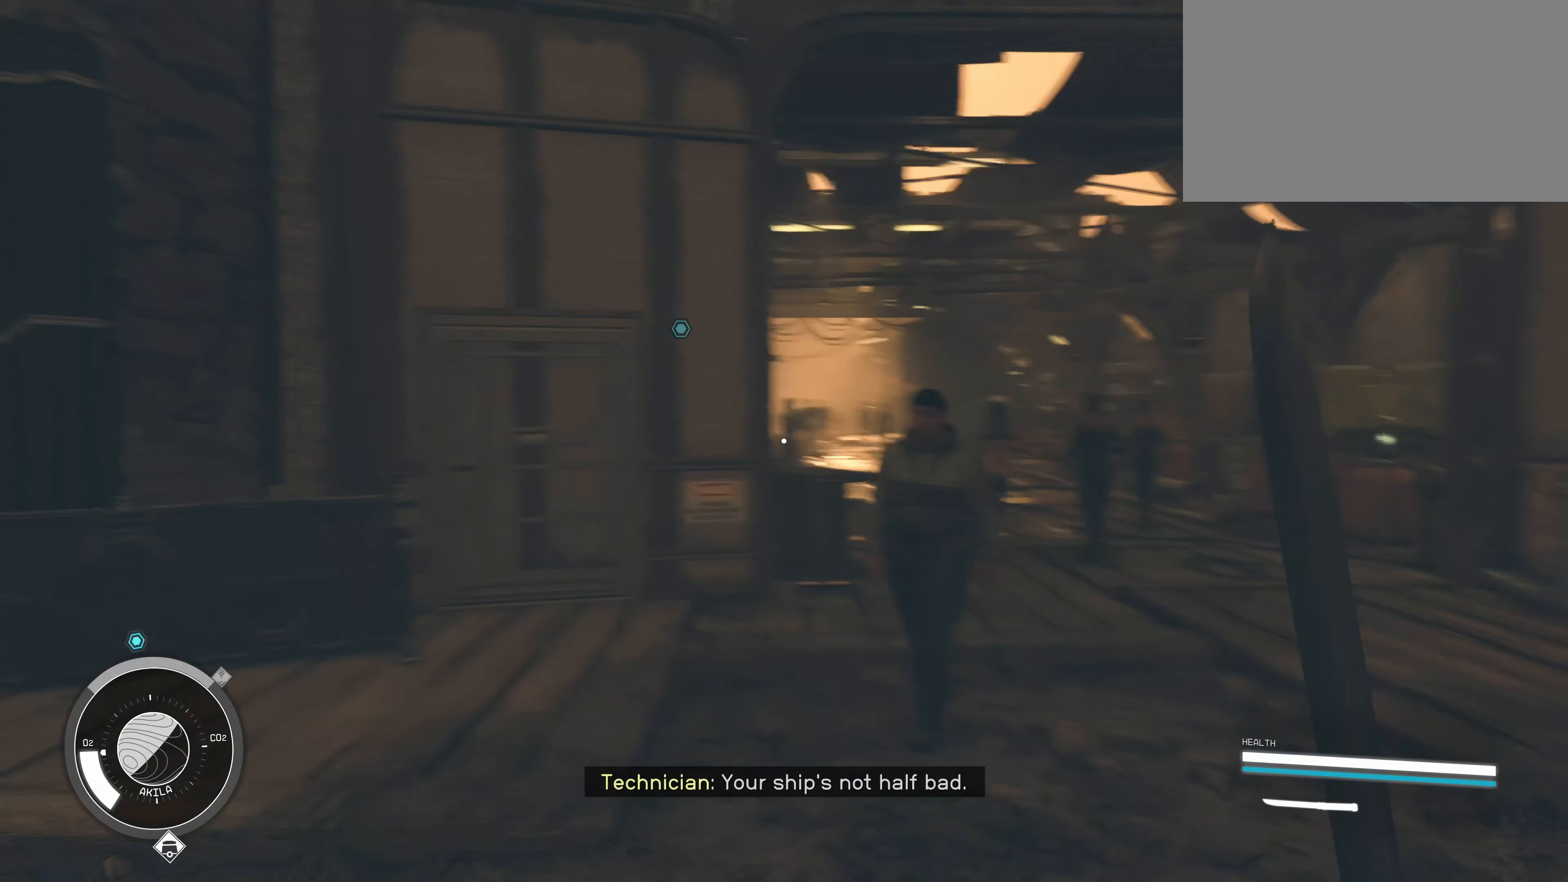
{"dt_ms": 500, "keys": ["w"], "mouse": [], "events": []}
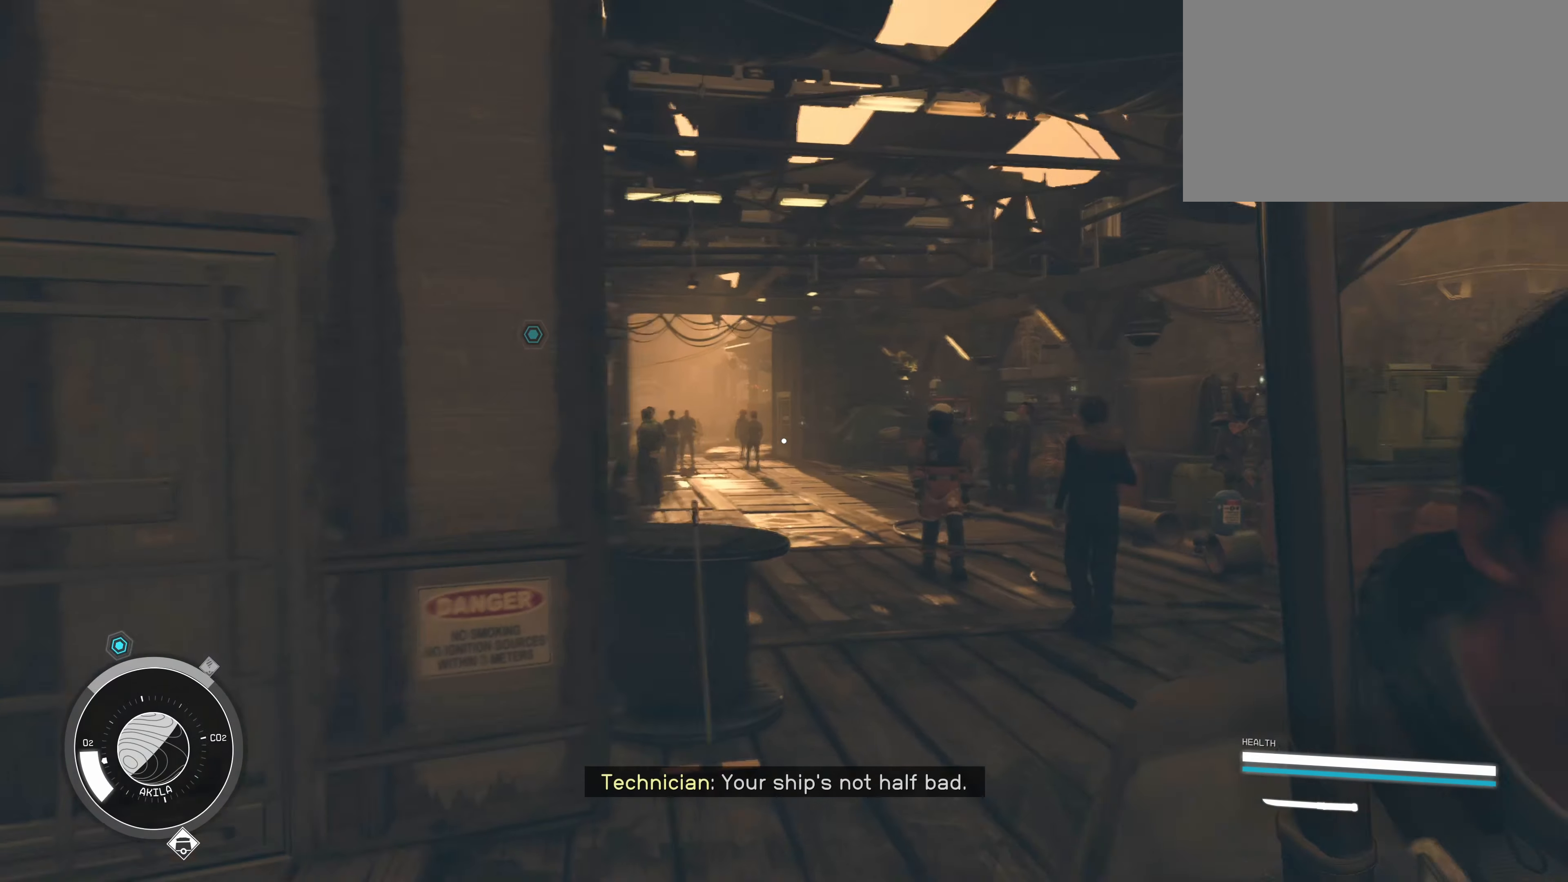
{"dt_ms": 500, "keys": ["d", "w"], "mouse": [], "events": [[17, "d", "down"], [67, "d", "up"], [484, "d", "down"]]}
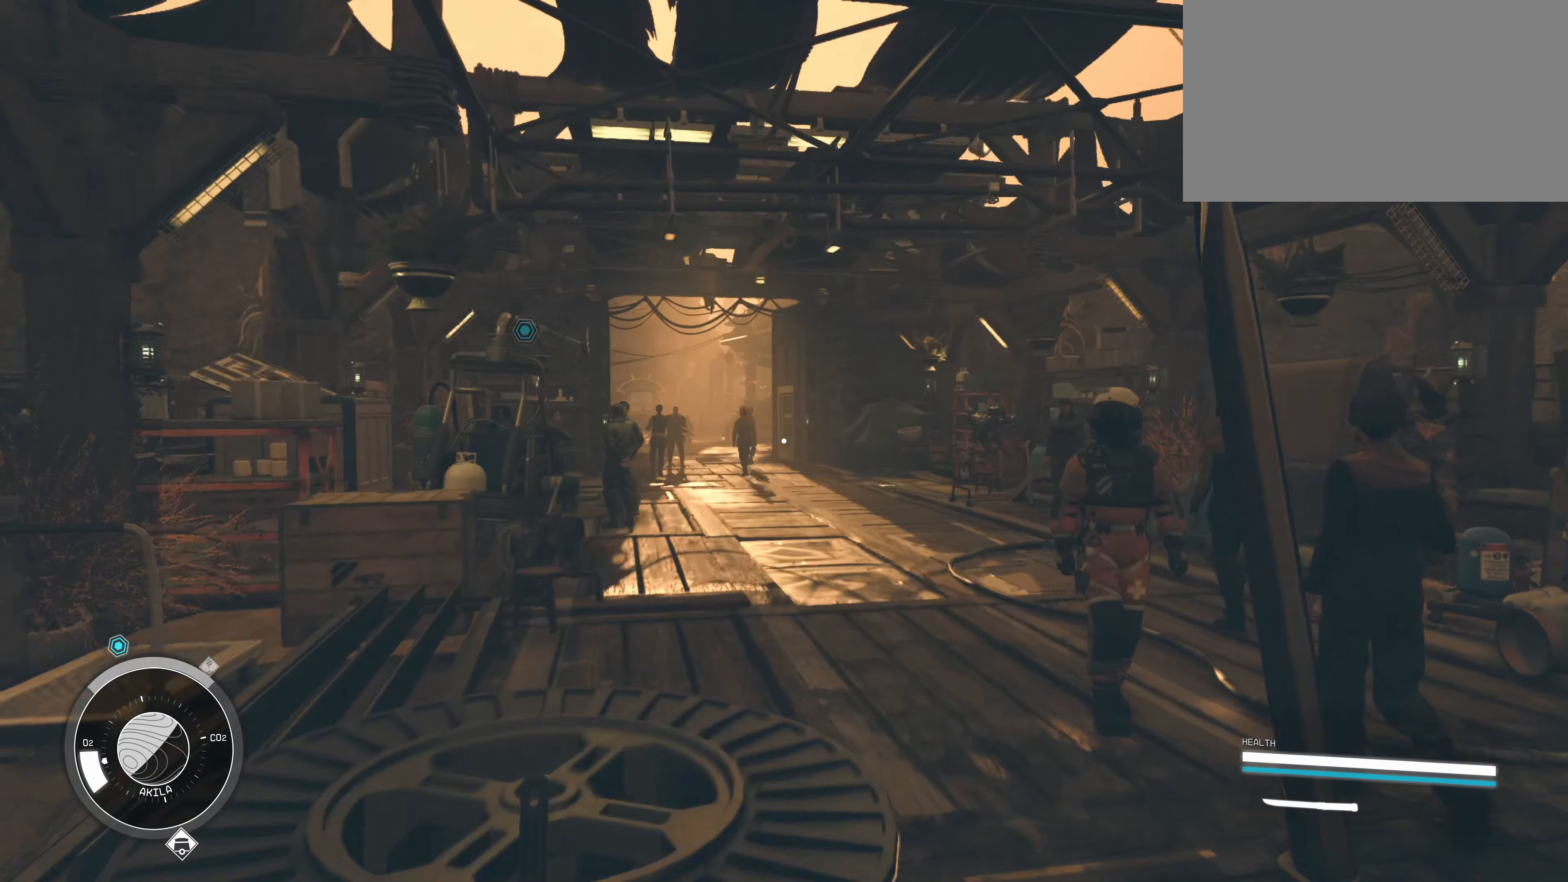
{"dt_ms": 500, "keys": ["w"], "mouse": [], "events": [[134, "d", "up"]]}
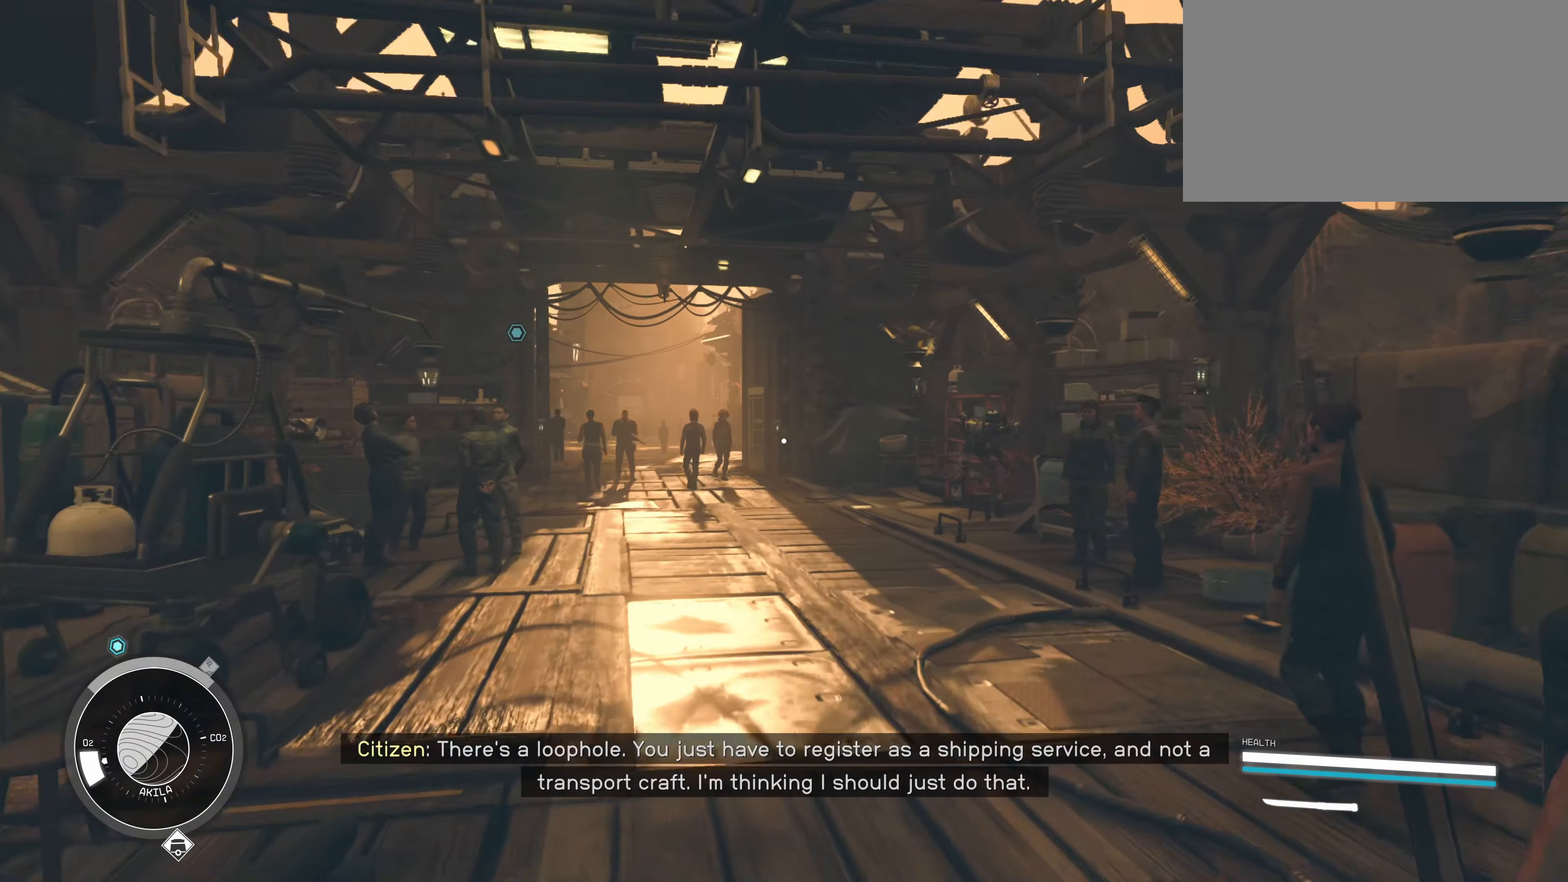
{"dt_ms": 500, "keys": ["w"], "mouse": [], "events": []}
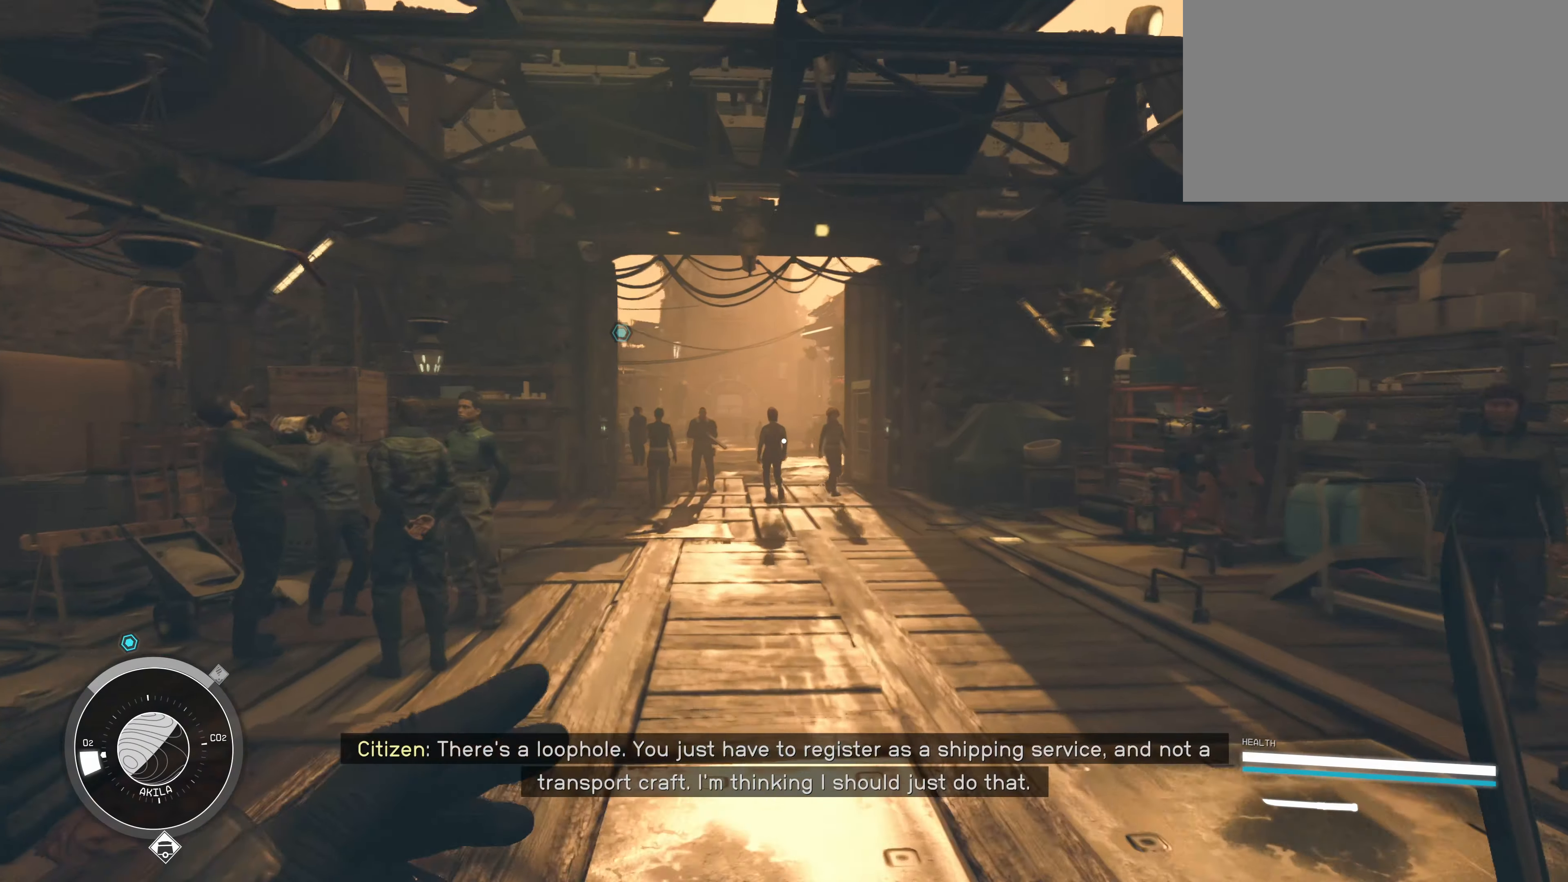
{"dt_ms": 500, "keys": ["w"], "mouse": [], "events": []}
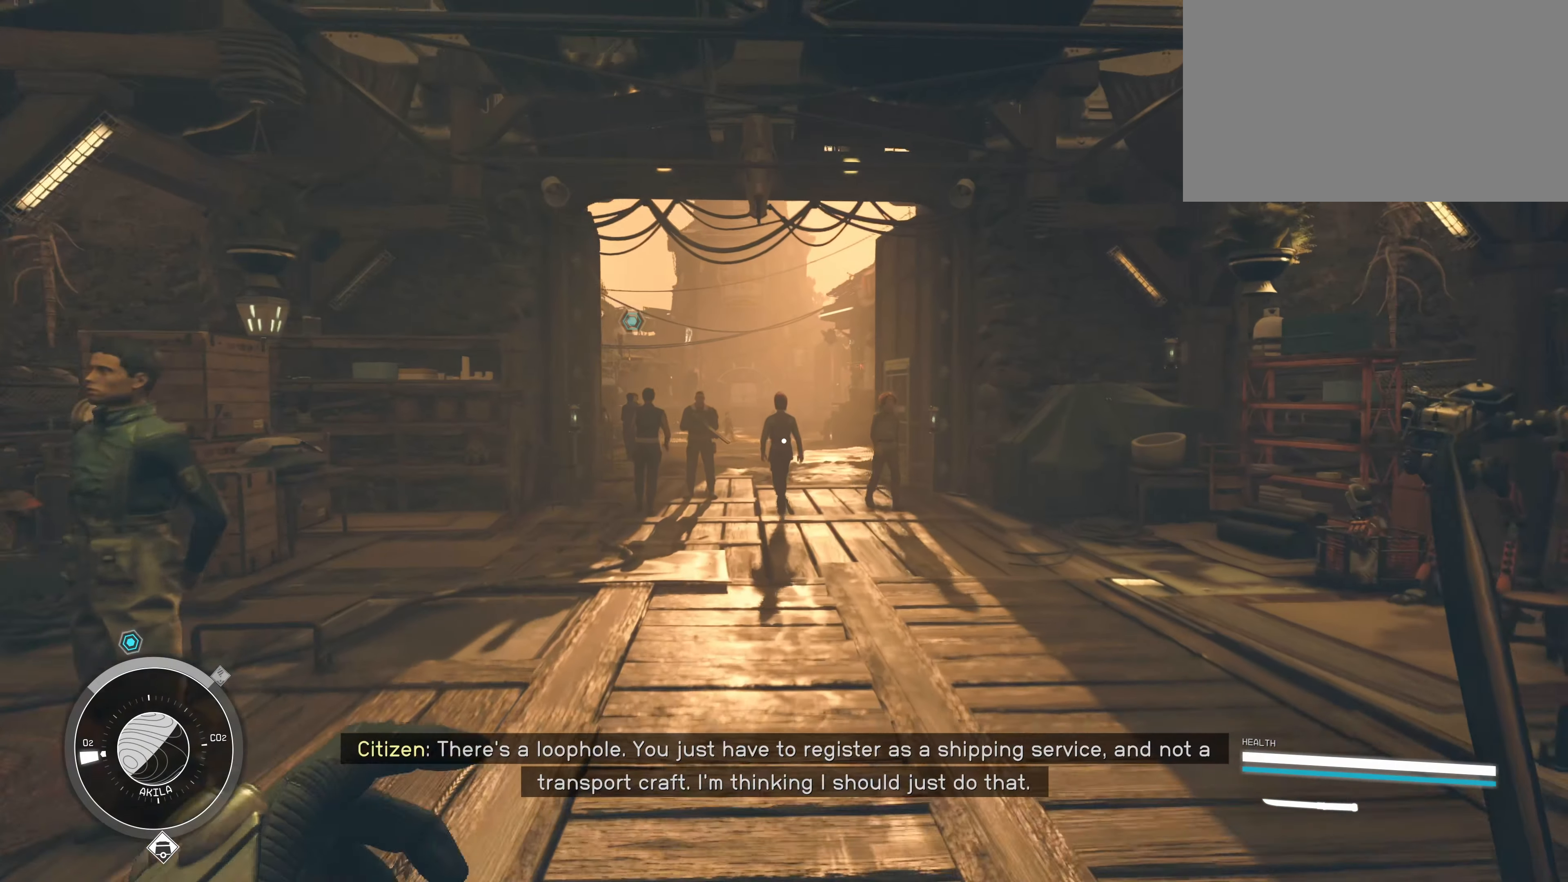
{"dt_ms": 500, "keys": ["w"], "mouse": [], "events": []}
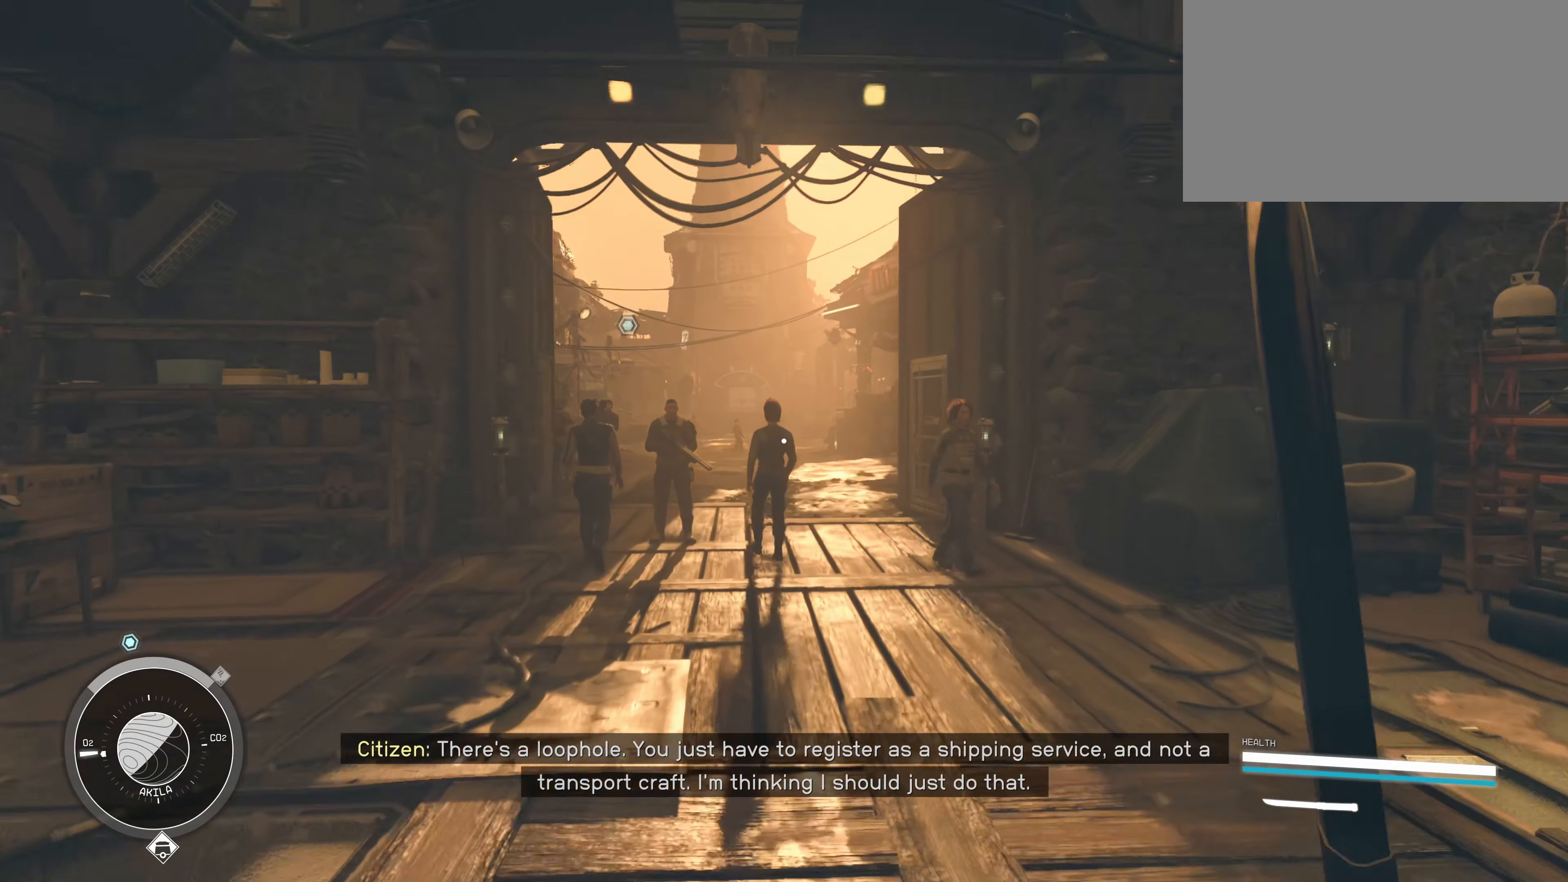
{"dt_ms": 500, "keys": ["w"], "mouse": [], "events": []}
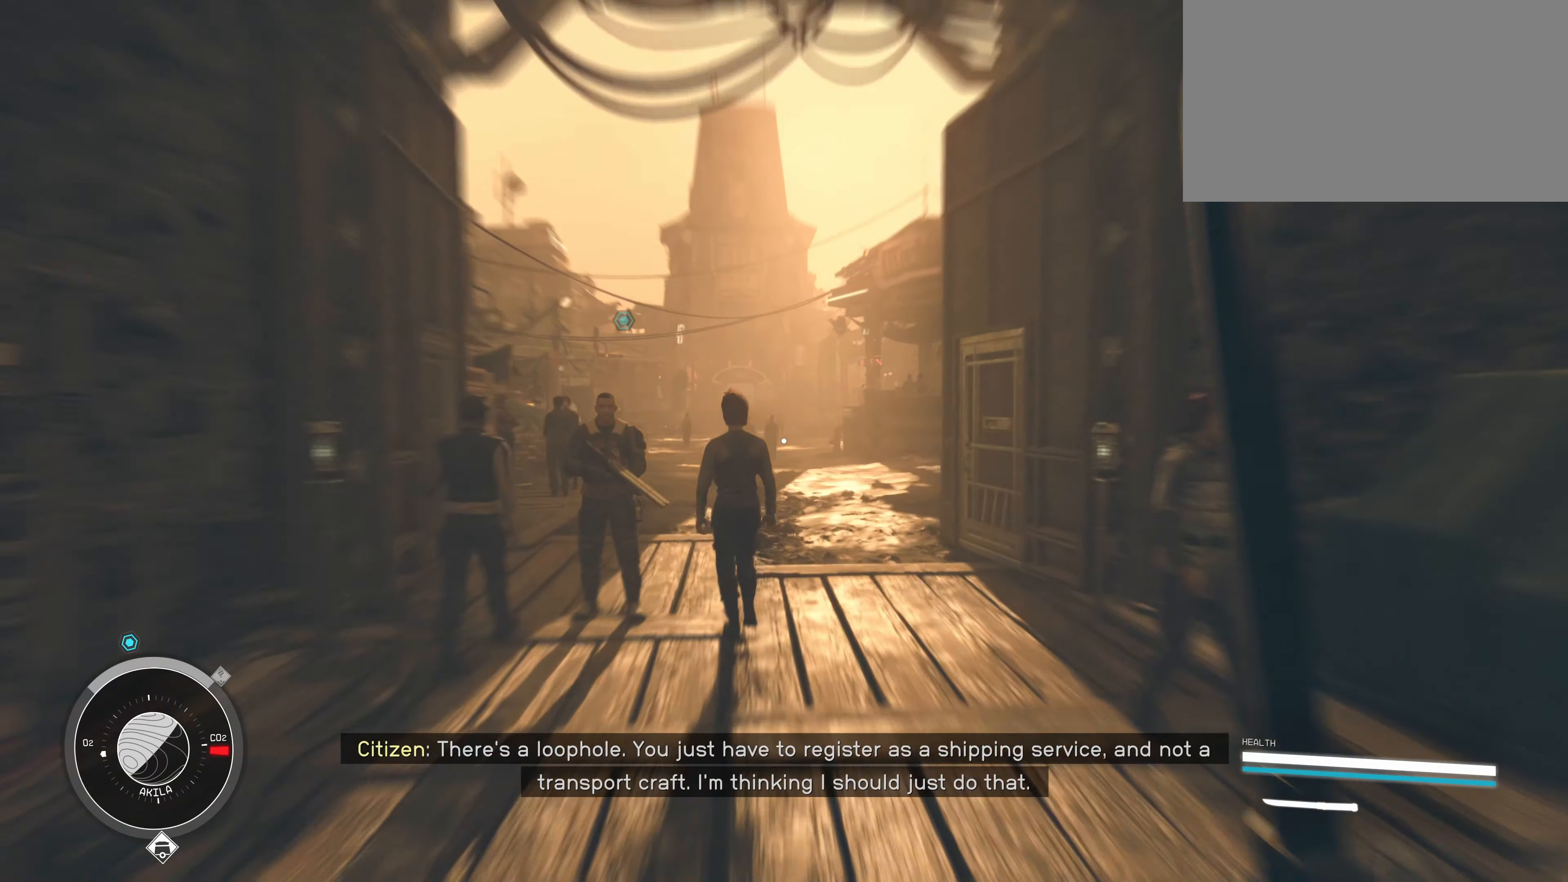
{"dt_ms": 500, "keys": ["w"], "mouse": [], "events": [[350, "d", "down"], [483, "d", "up"]]}
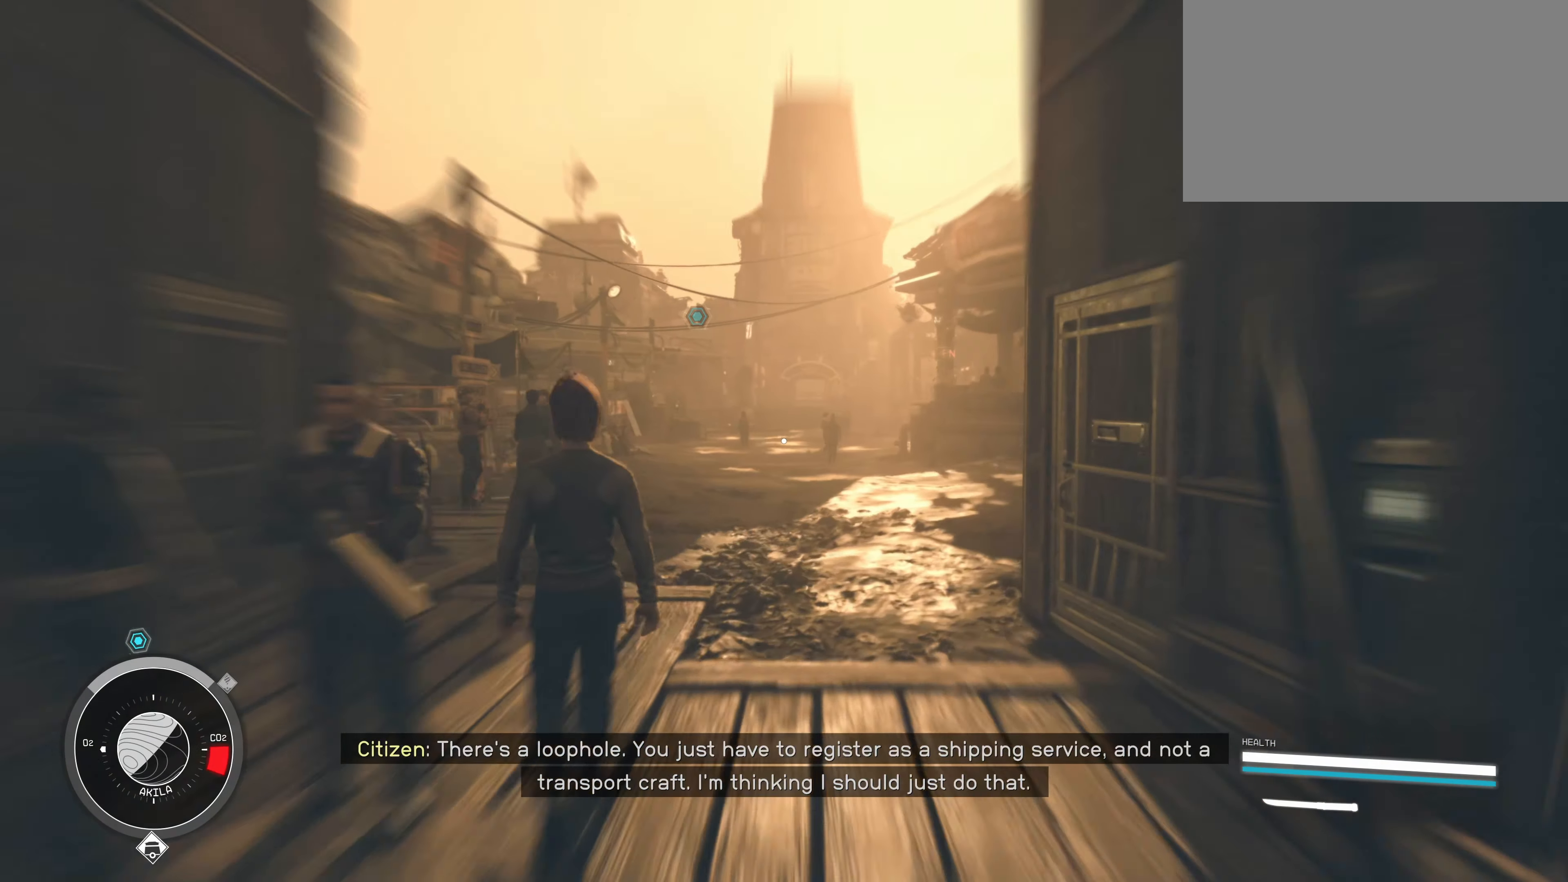
{"dt_ms": 500, "keys": ["w"], "mouse": [], "events": []}
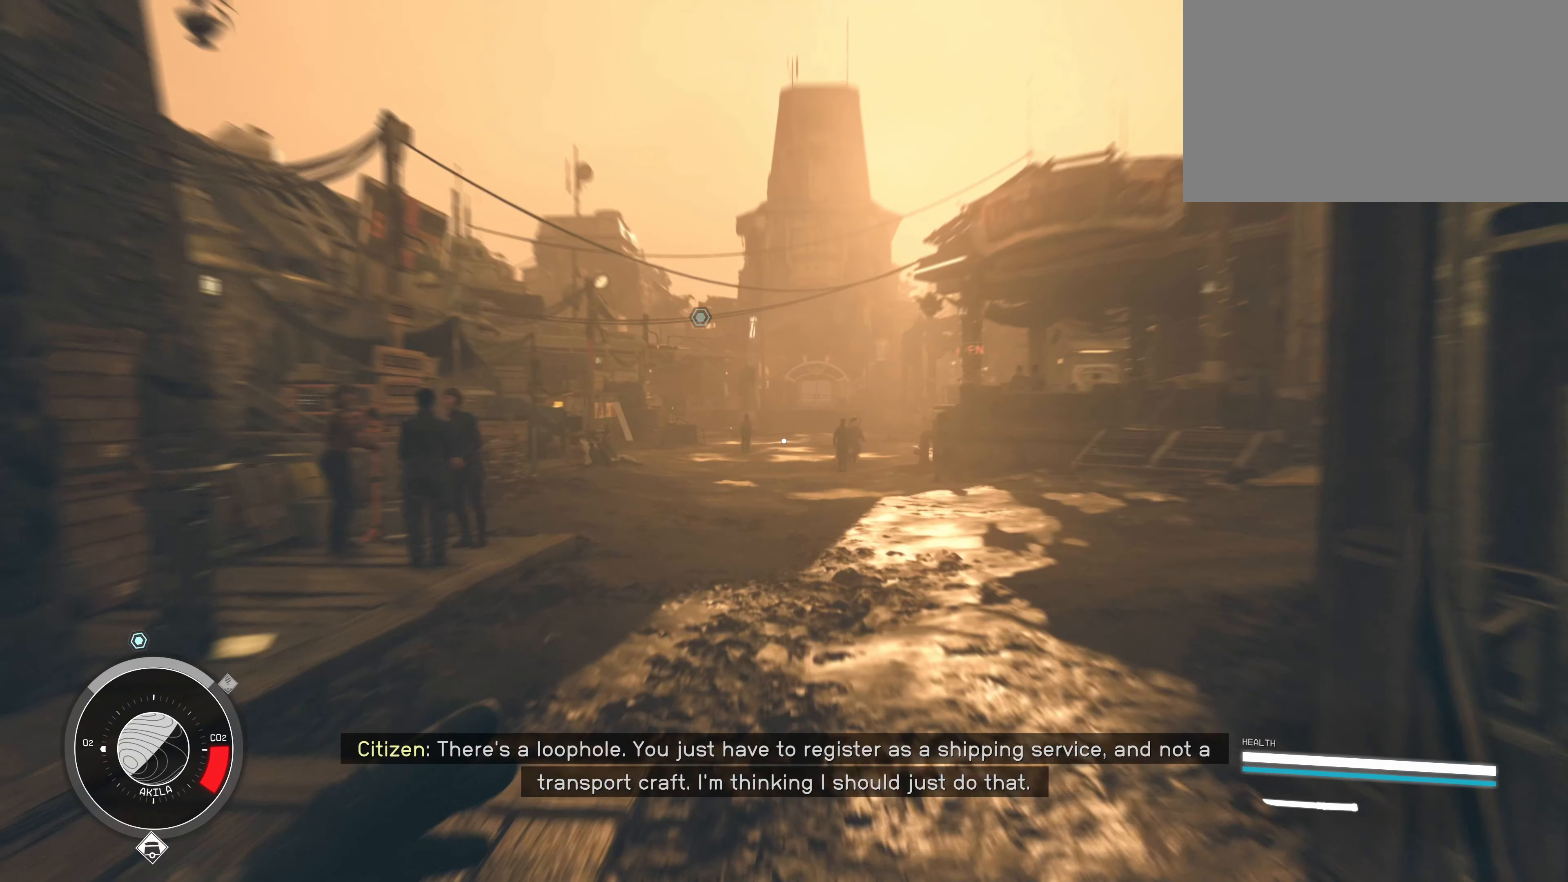
{"dt_ms": 500, "keys": ["w"], "mouse": [], "events": []}
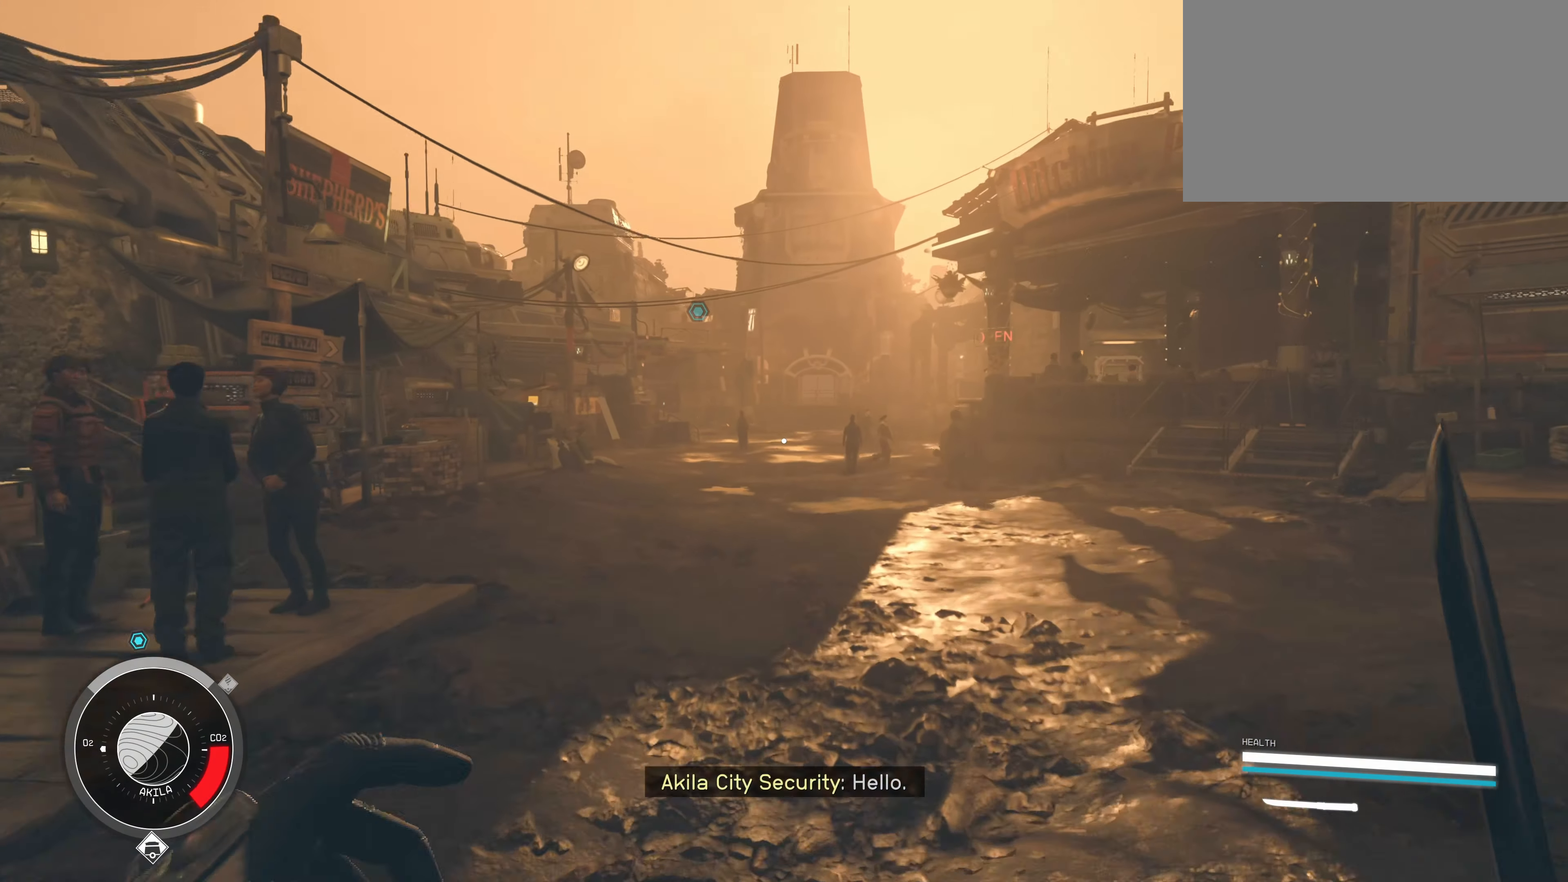
{"dt_ms": 500, "keys": ["w"], "mouse": [], "events": []}
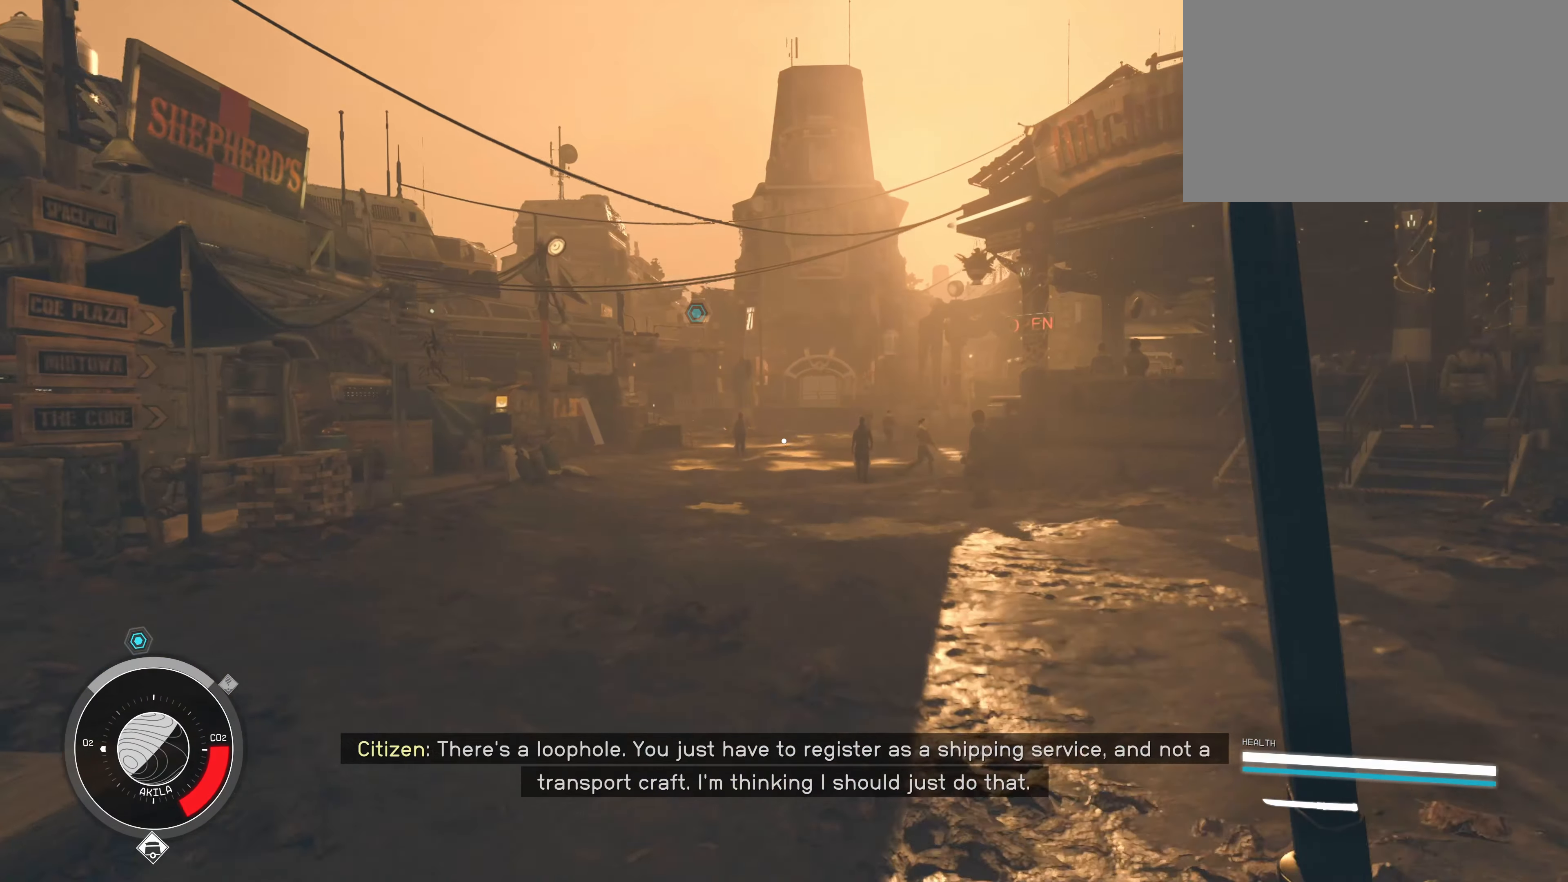
{"dt_ms": 500, "keys": ["w"], "mouse": [], "events": []}
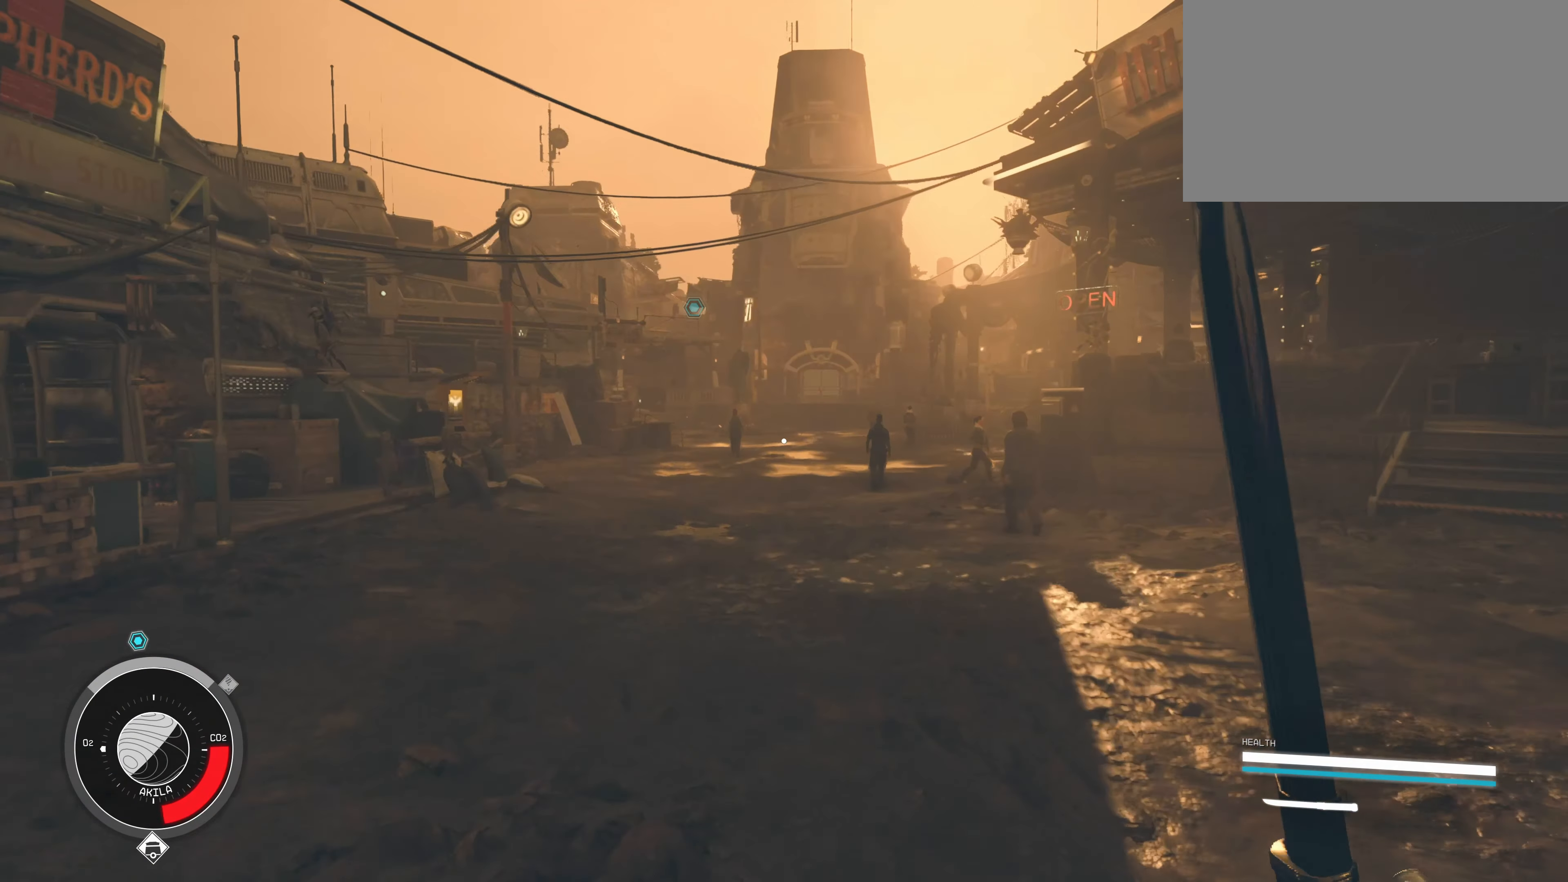
{"dt_ms": 500, "keys": ["w"], "mouse": [], "events": []}
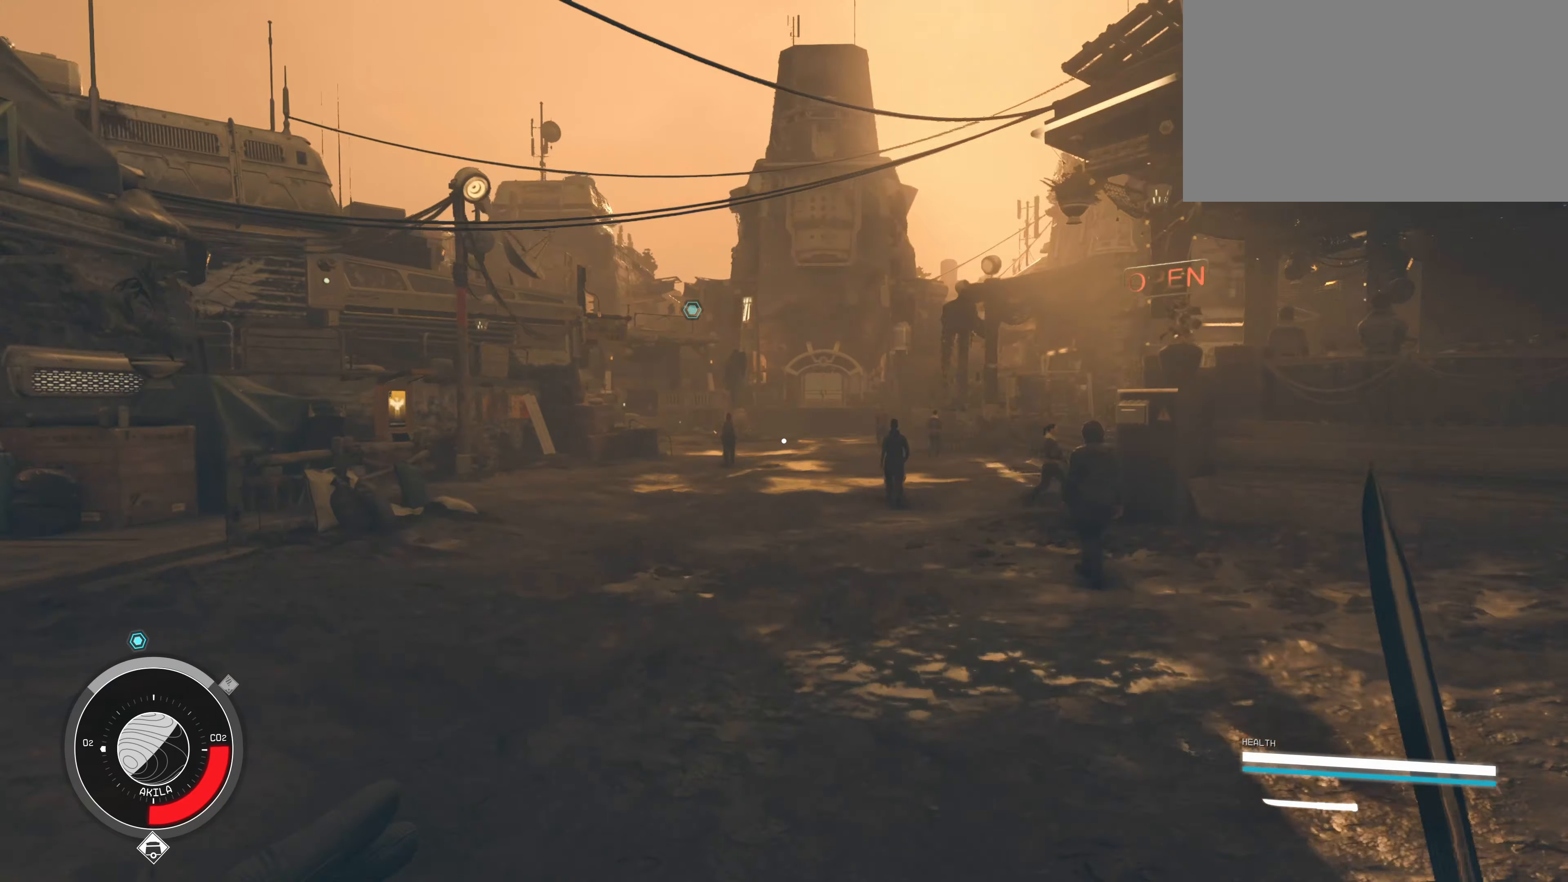
{"dt_ms": 500, "keys": ["w"], "mouse": [], "events": []}
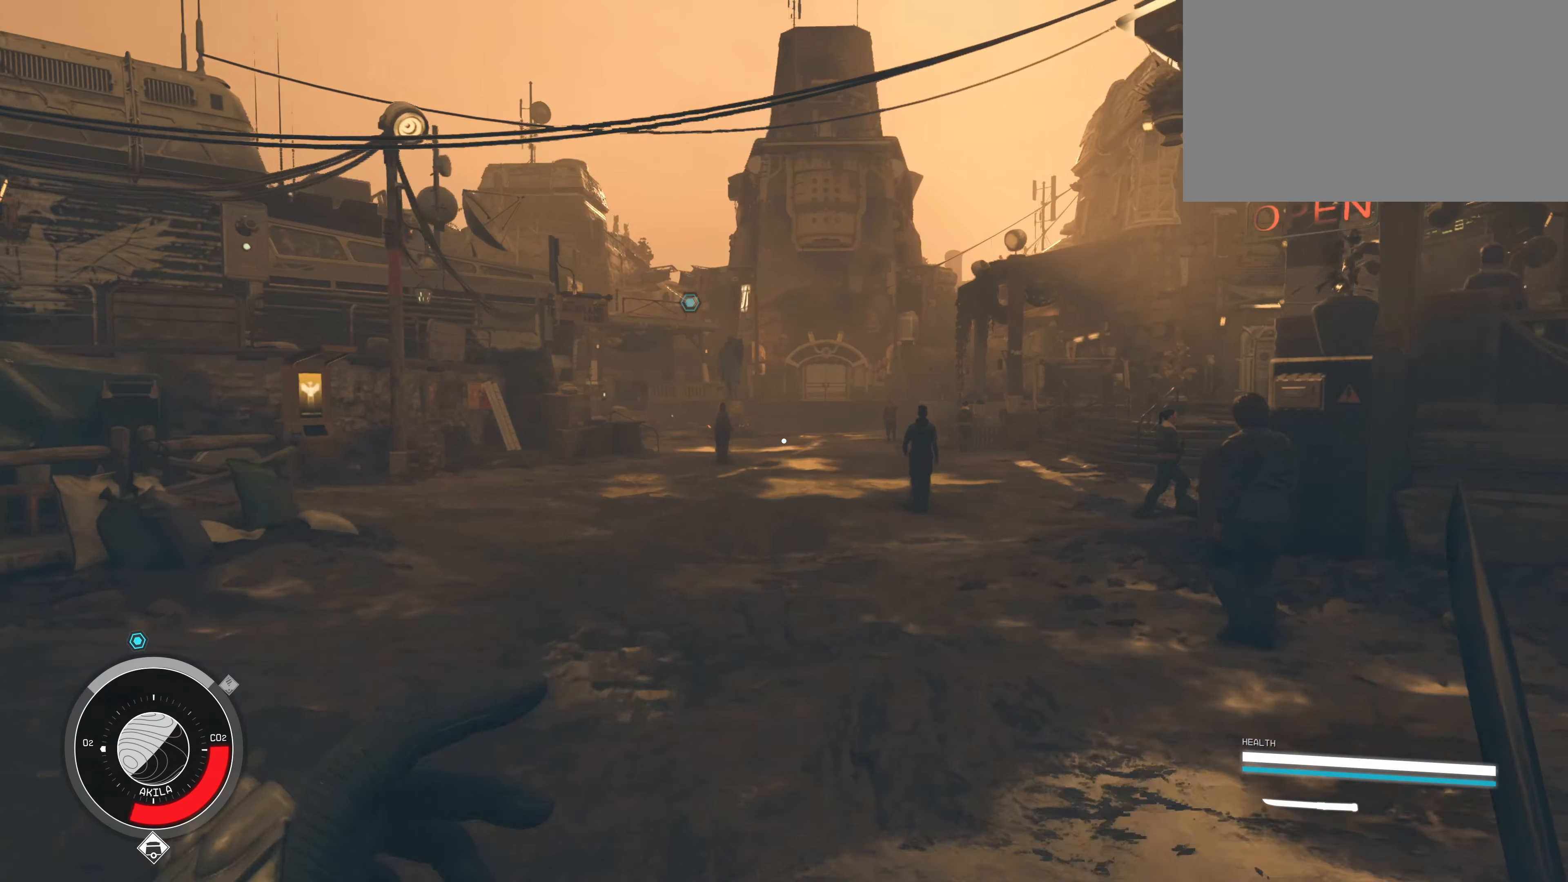
{"dt_ms": 500, "keys": ["w"], "mouse": [], "events": []}
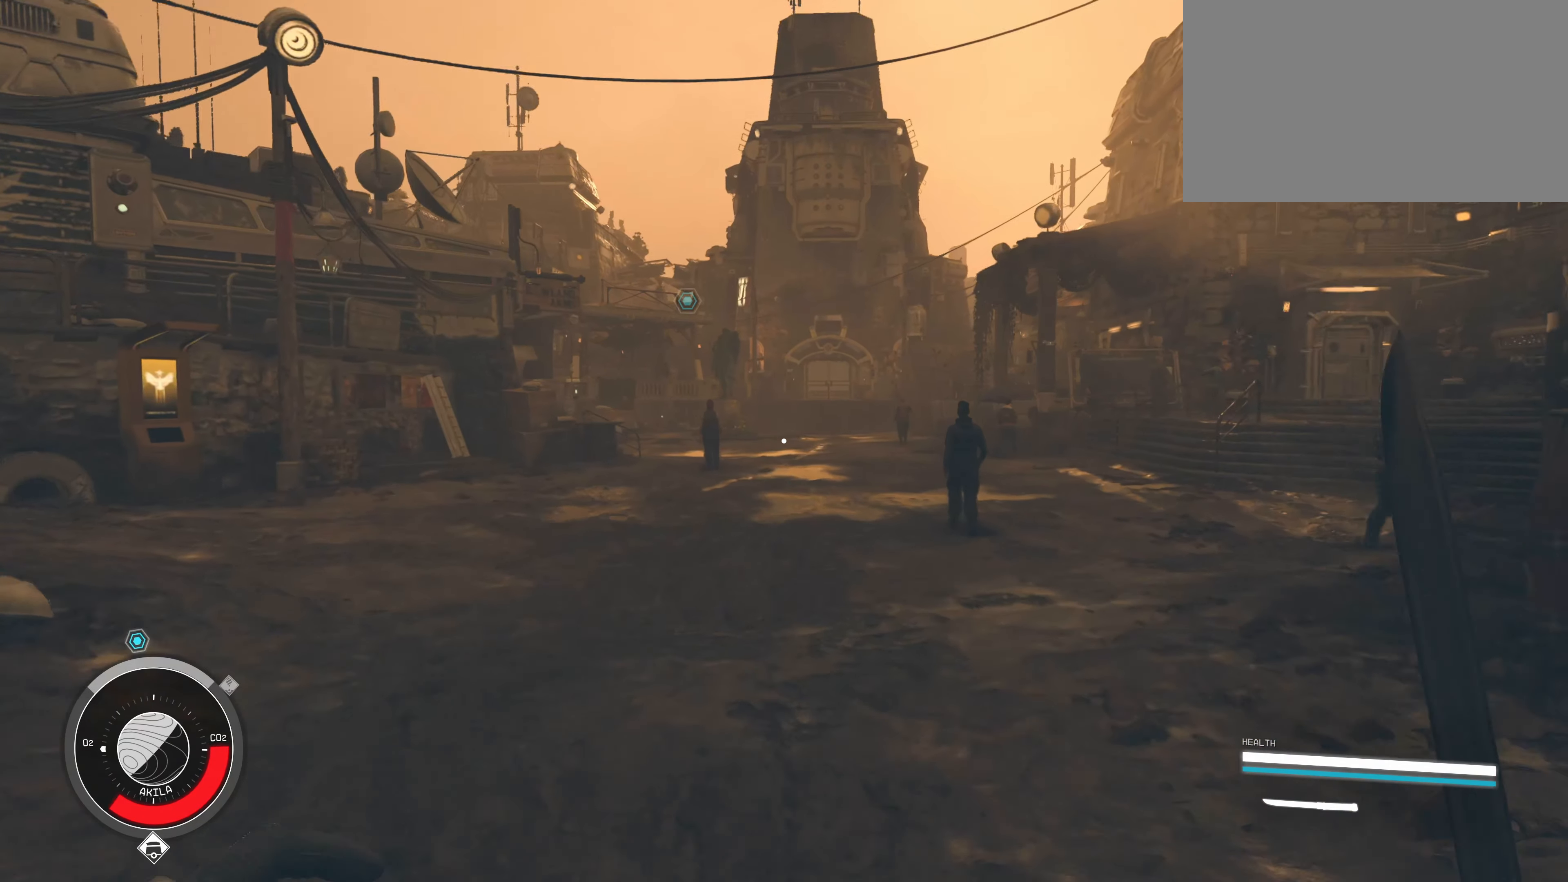
{"dt_ms": 500, "keys": ["w"], "mouse": [], "events": []}
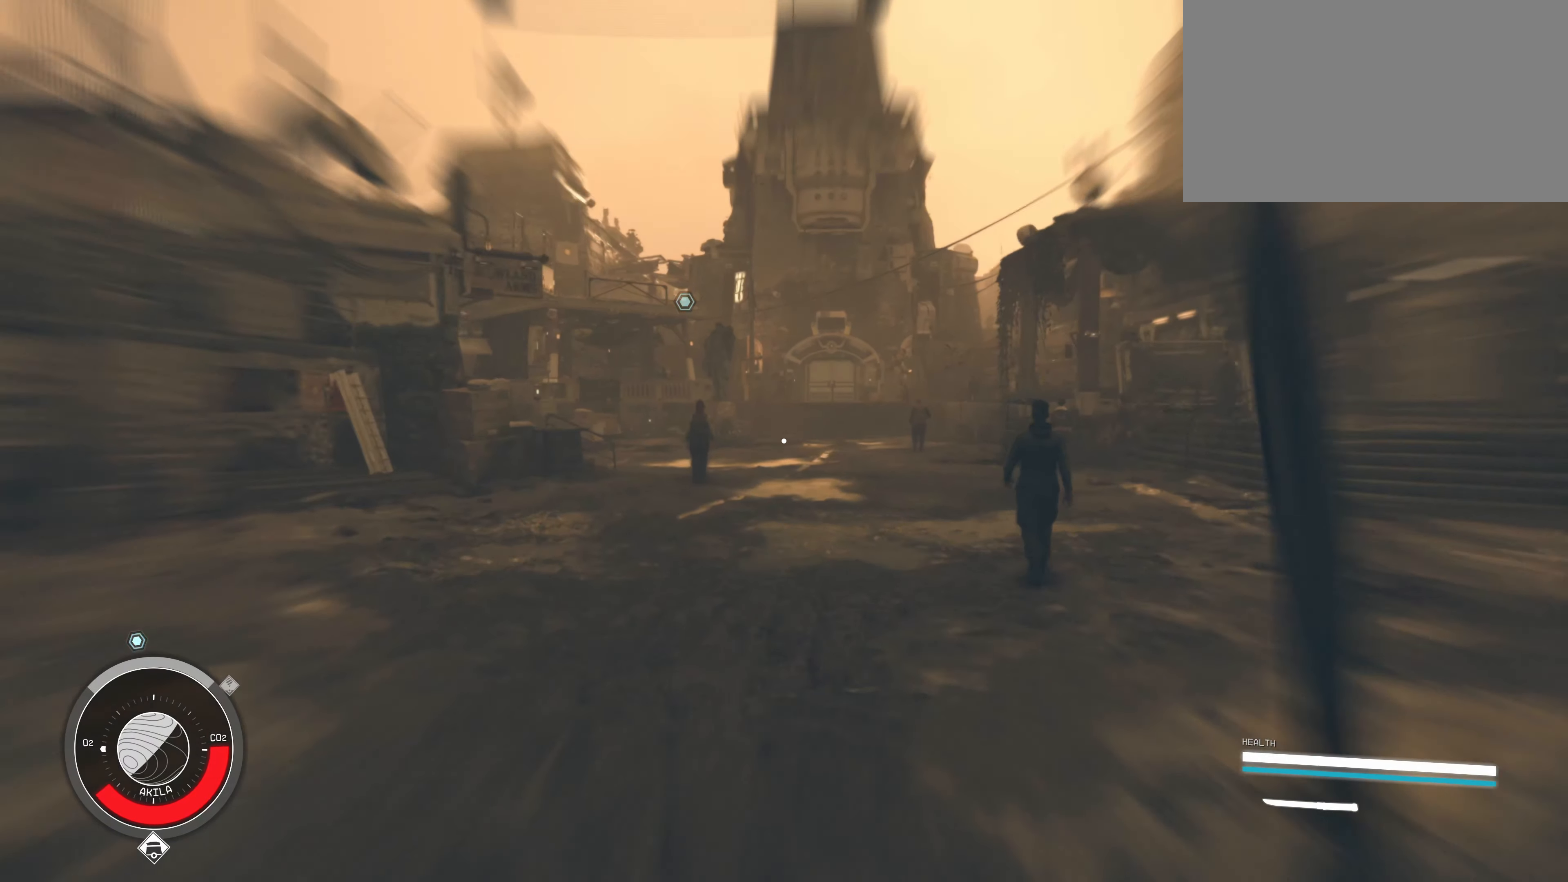
{"dt_ms": 500, "keys": ["w"], "mouse": [], "events": []}
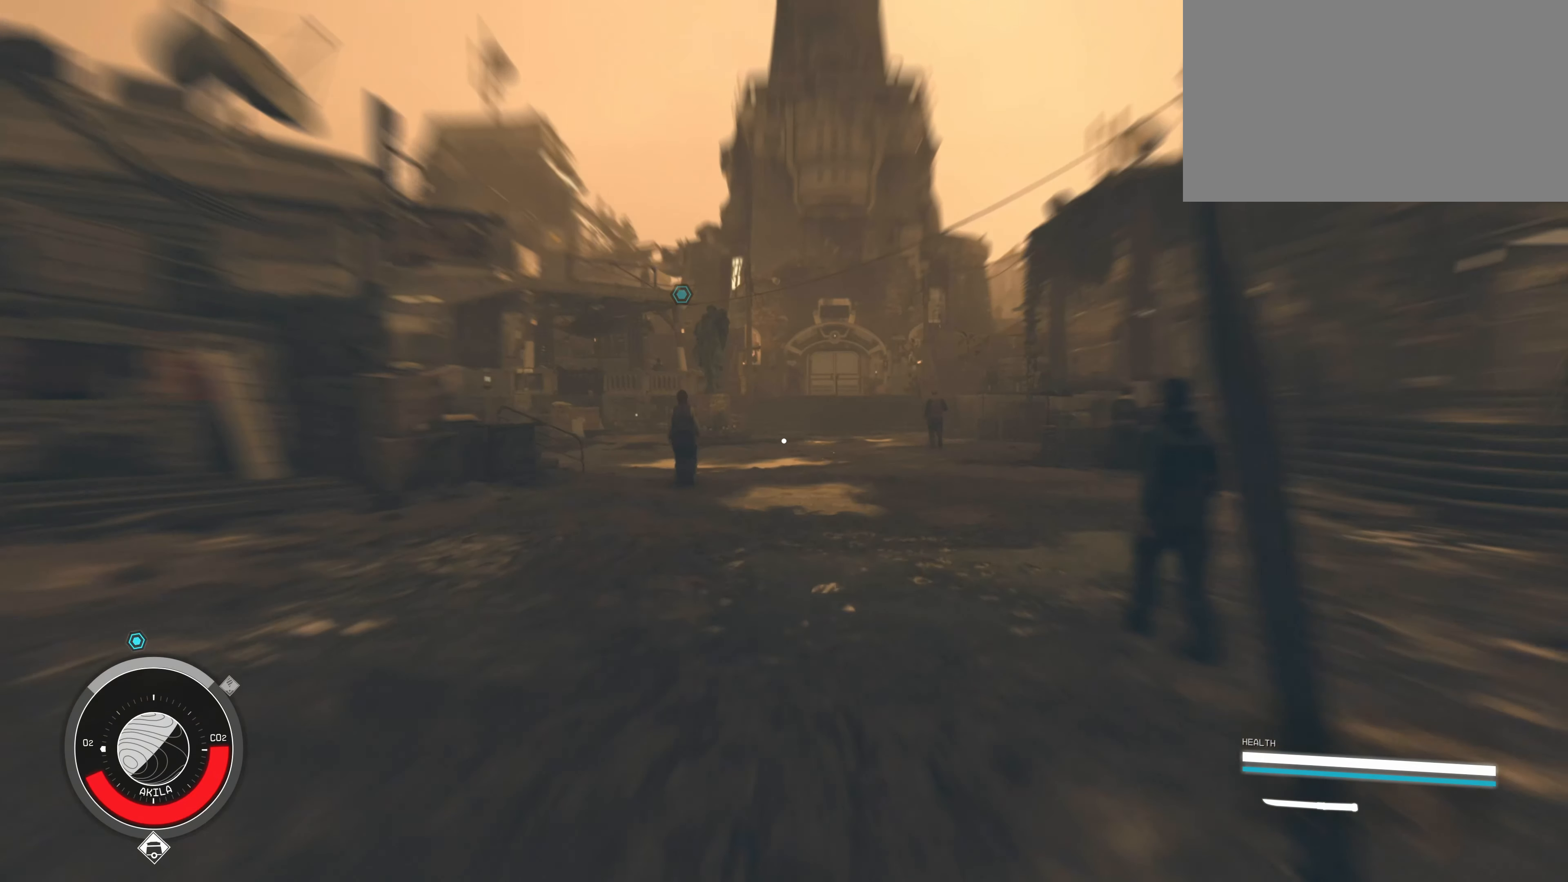
{"dt_ms": 500, "keys": ["w"], "mouse": [], "events": []}
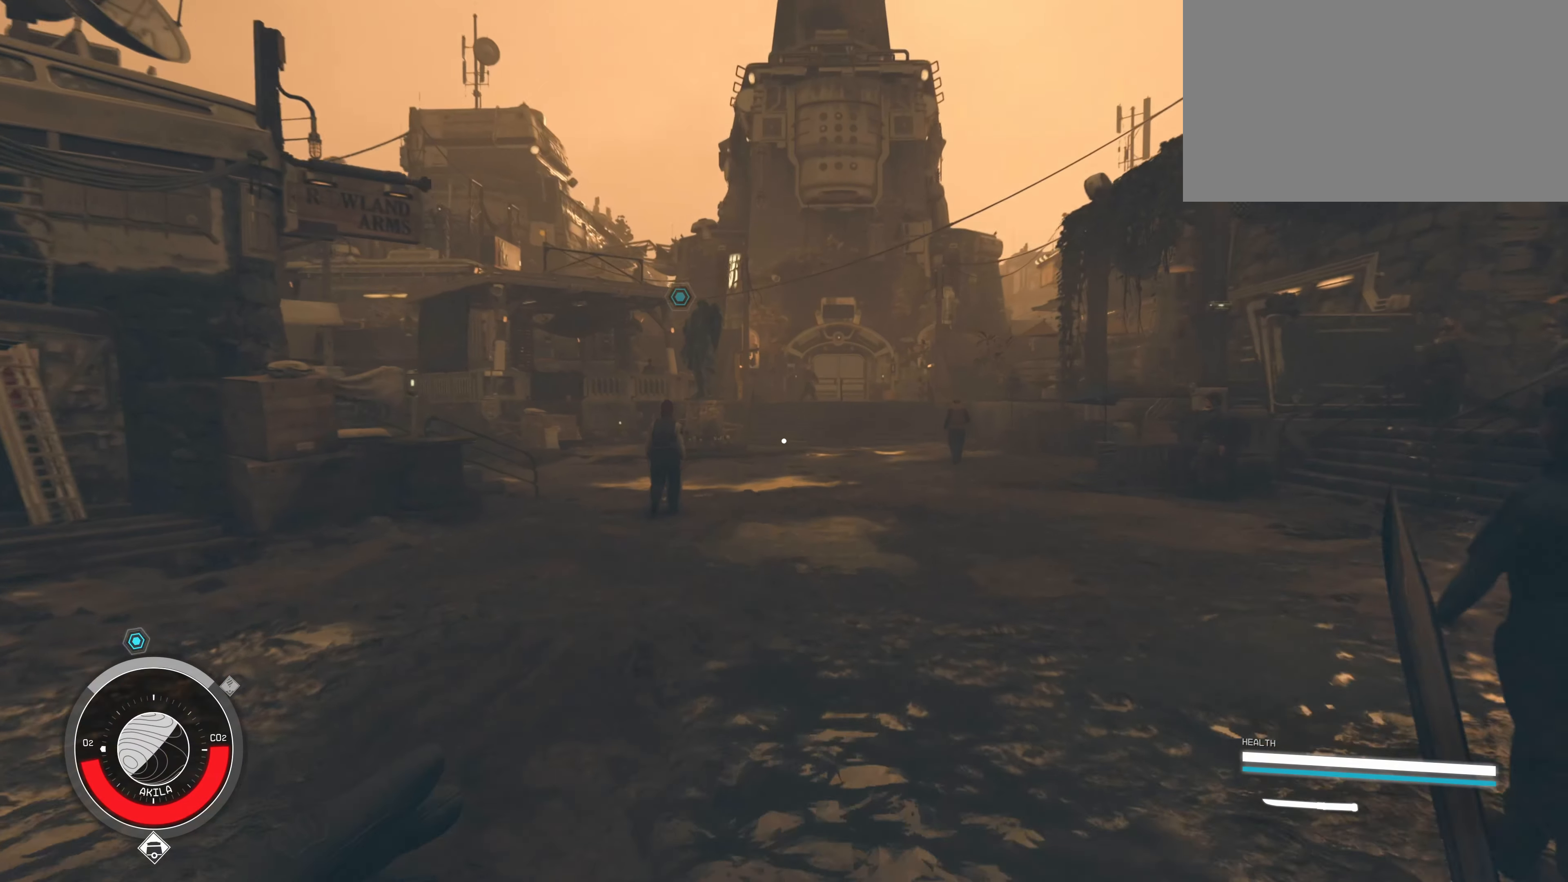
{"dt_ms": 500, "keys": ["w"], "mouse": [], "events": []}
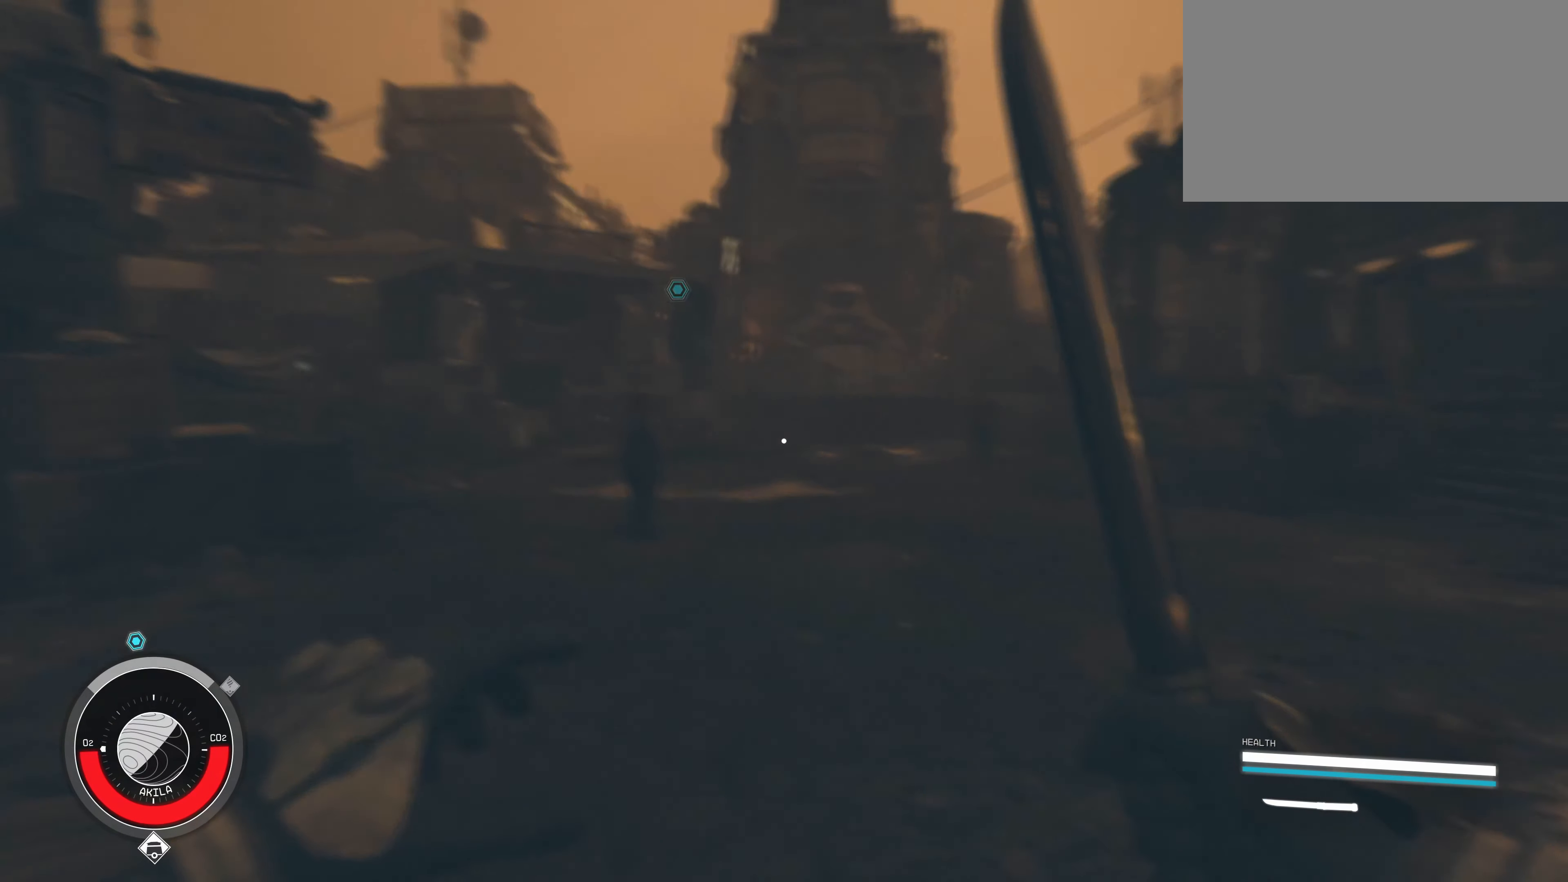
{"dt_ms": 500, "keys": [], "mouse": [], "events": [[300, "w", "up"]]}
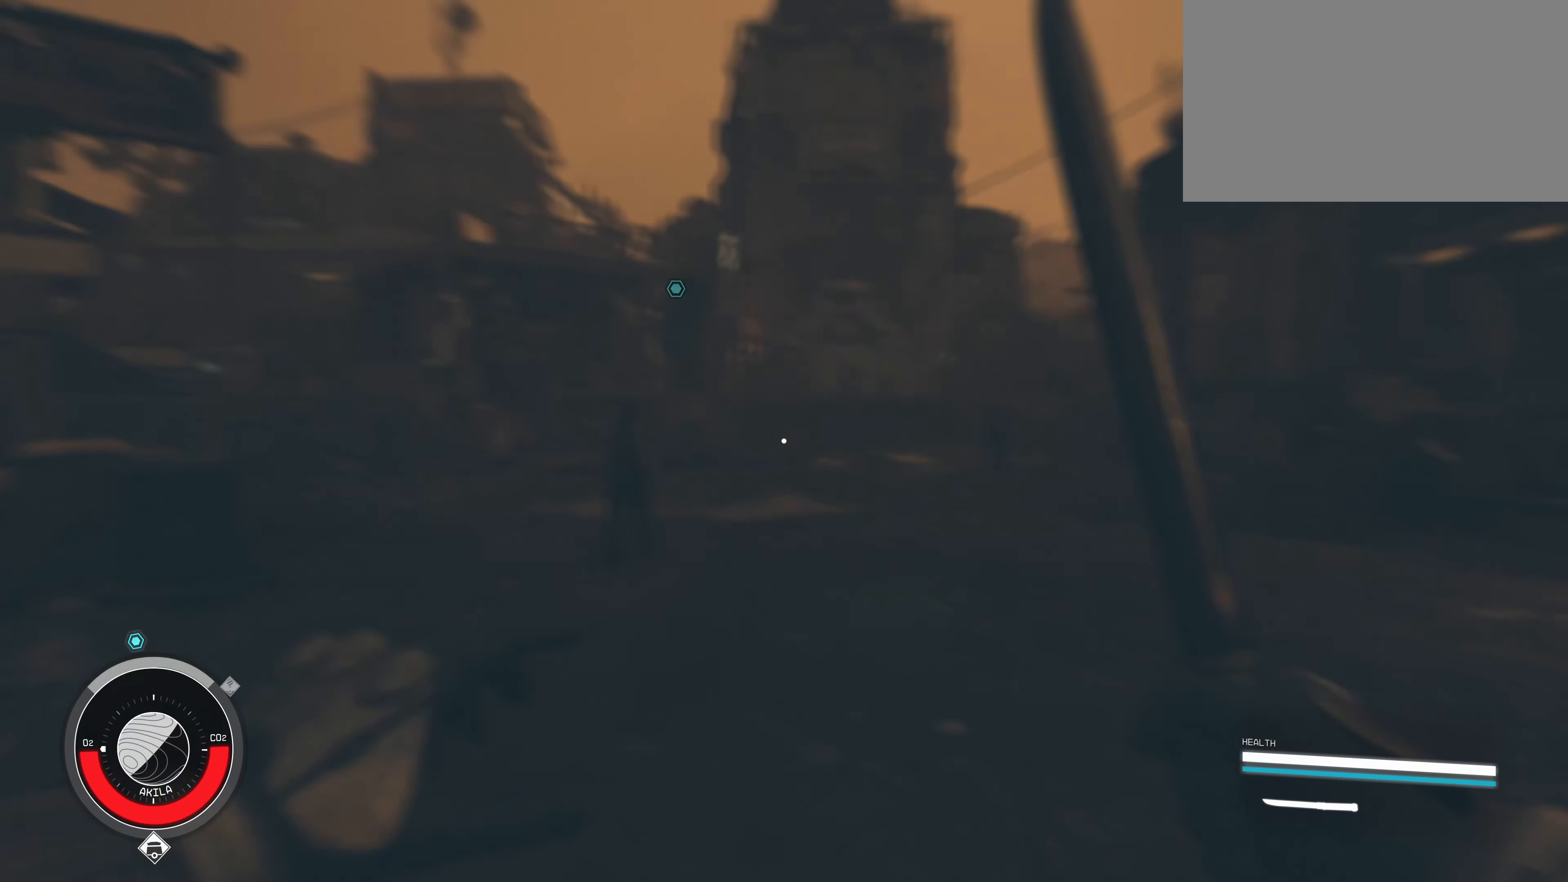
{"dt_ms": 500, "keys": ["w"], "mouse": [], "events": [[267, "w", "down"]]}
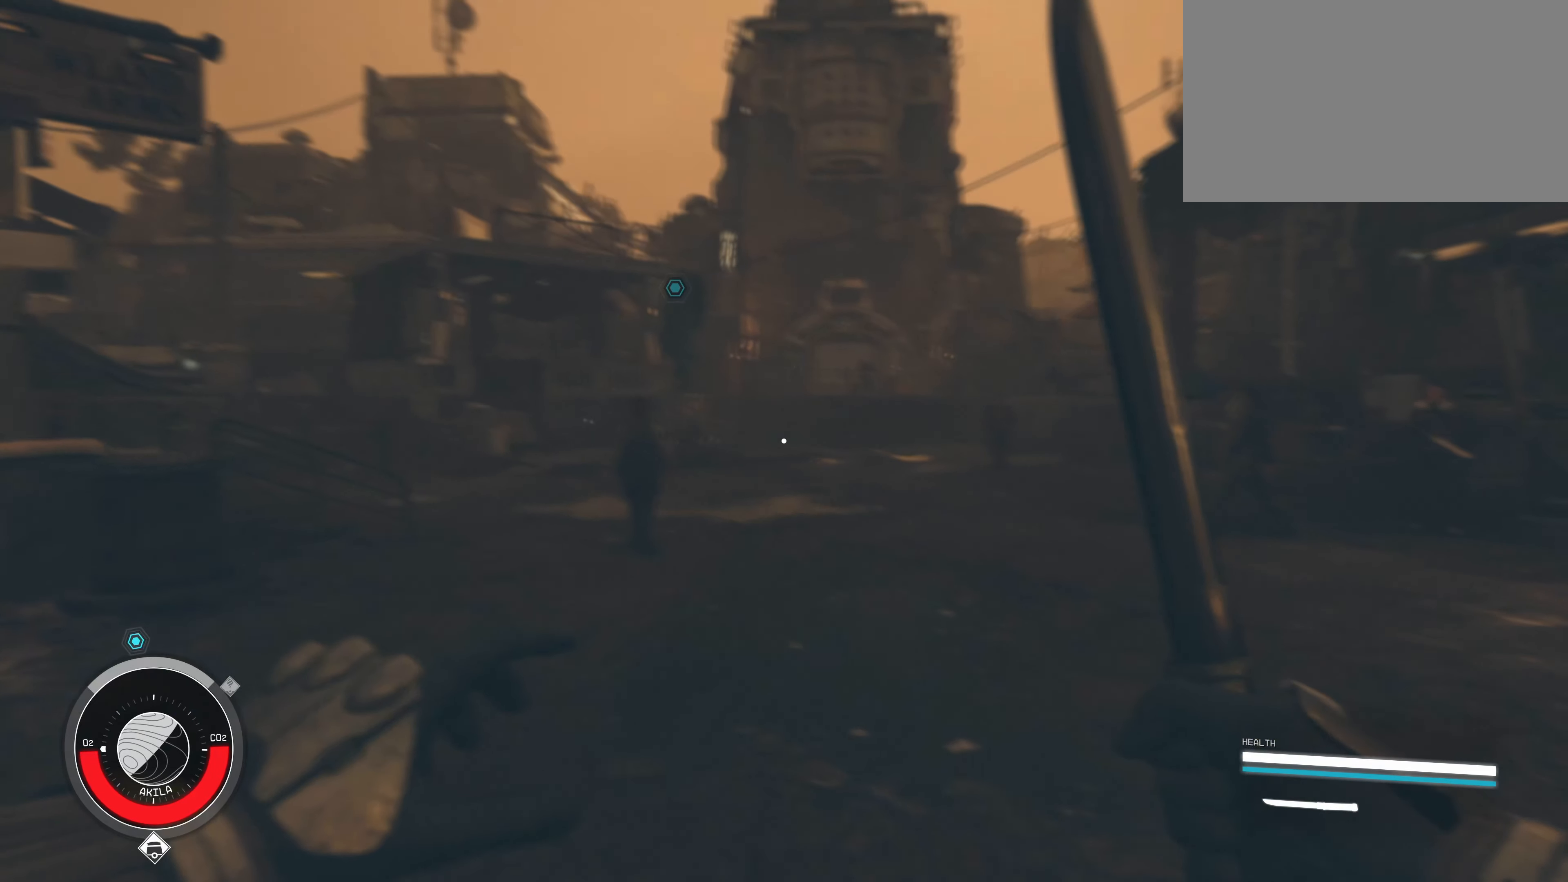
{"dt_ms": 500, "keys": ["w"], "mouse": [], "events": []}
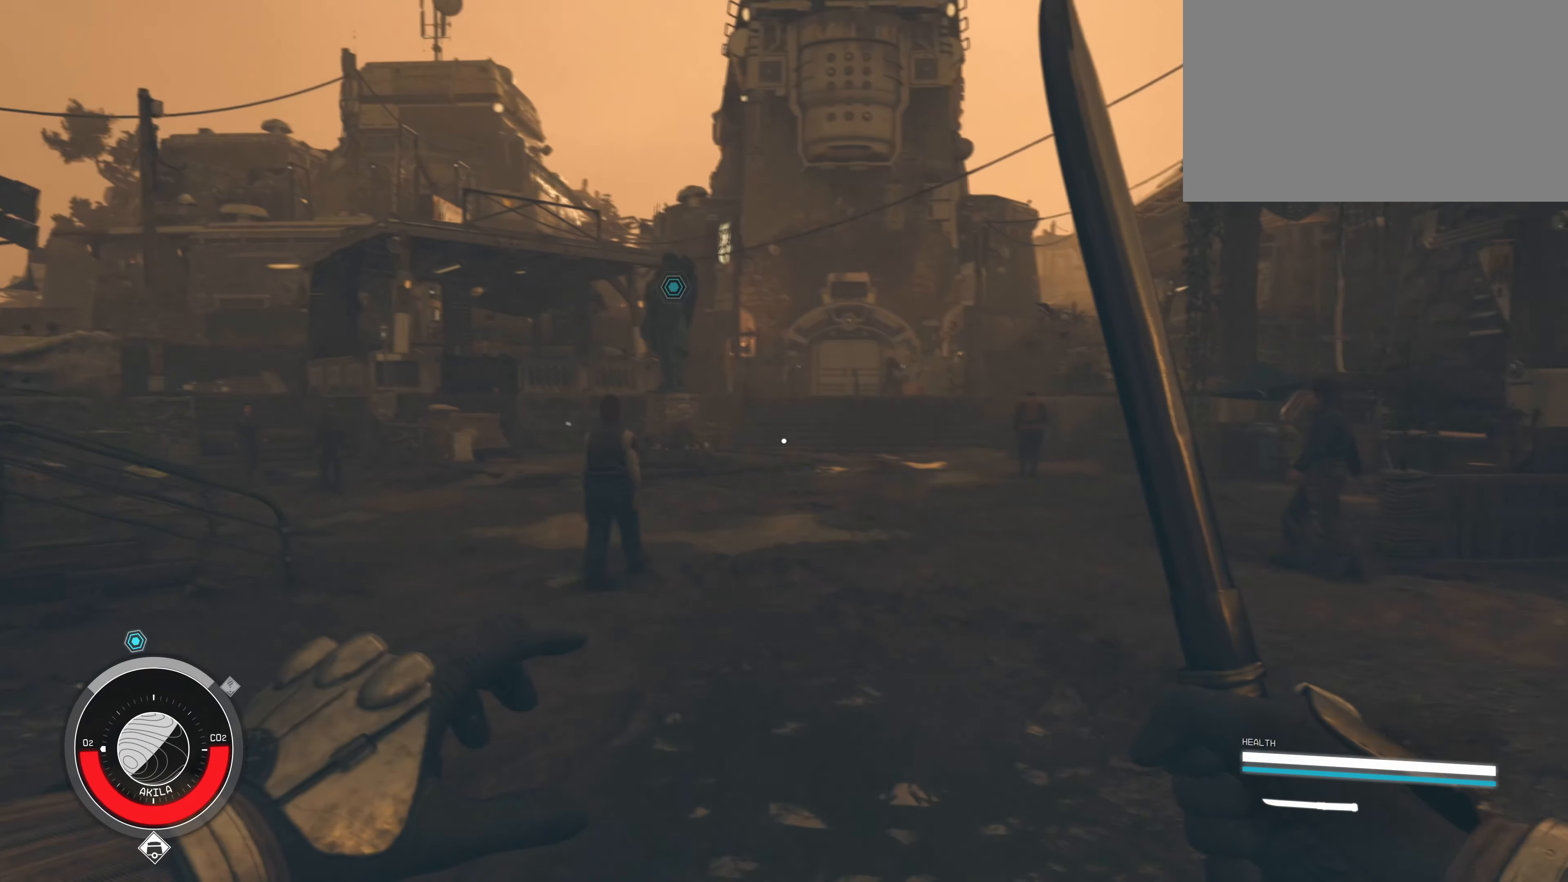
{"dt_ms": 500, "keys": ["w"], "mouse": [], "events": []}